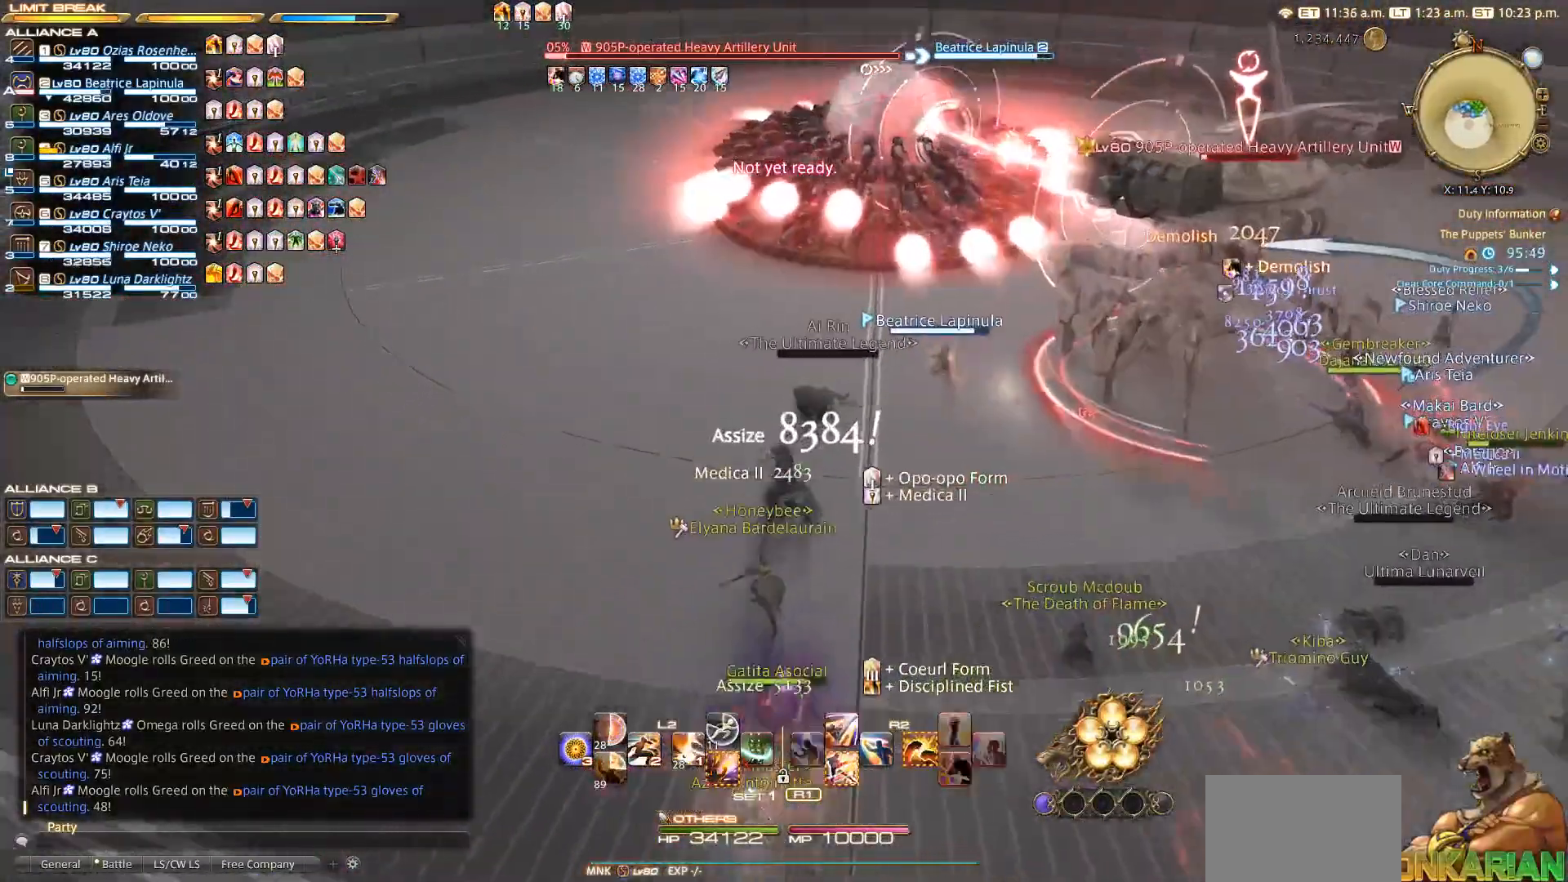
Gameplay with a controller (PlayStation layout); each line is a JSON object with the inputs held at the frame after it. "events" lists button and stick changes between this image and that frame as [ms after this image, input, new state], when the widget could be followed in between.
{"buttons": [], "left_stick": "down", "right_stick": "center", "events": [[183, "left_stick", "down"], [450, "right_stick", "center"]]}
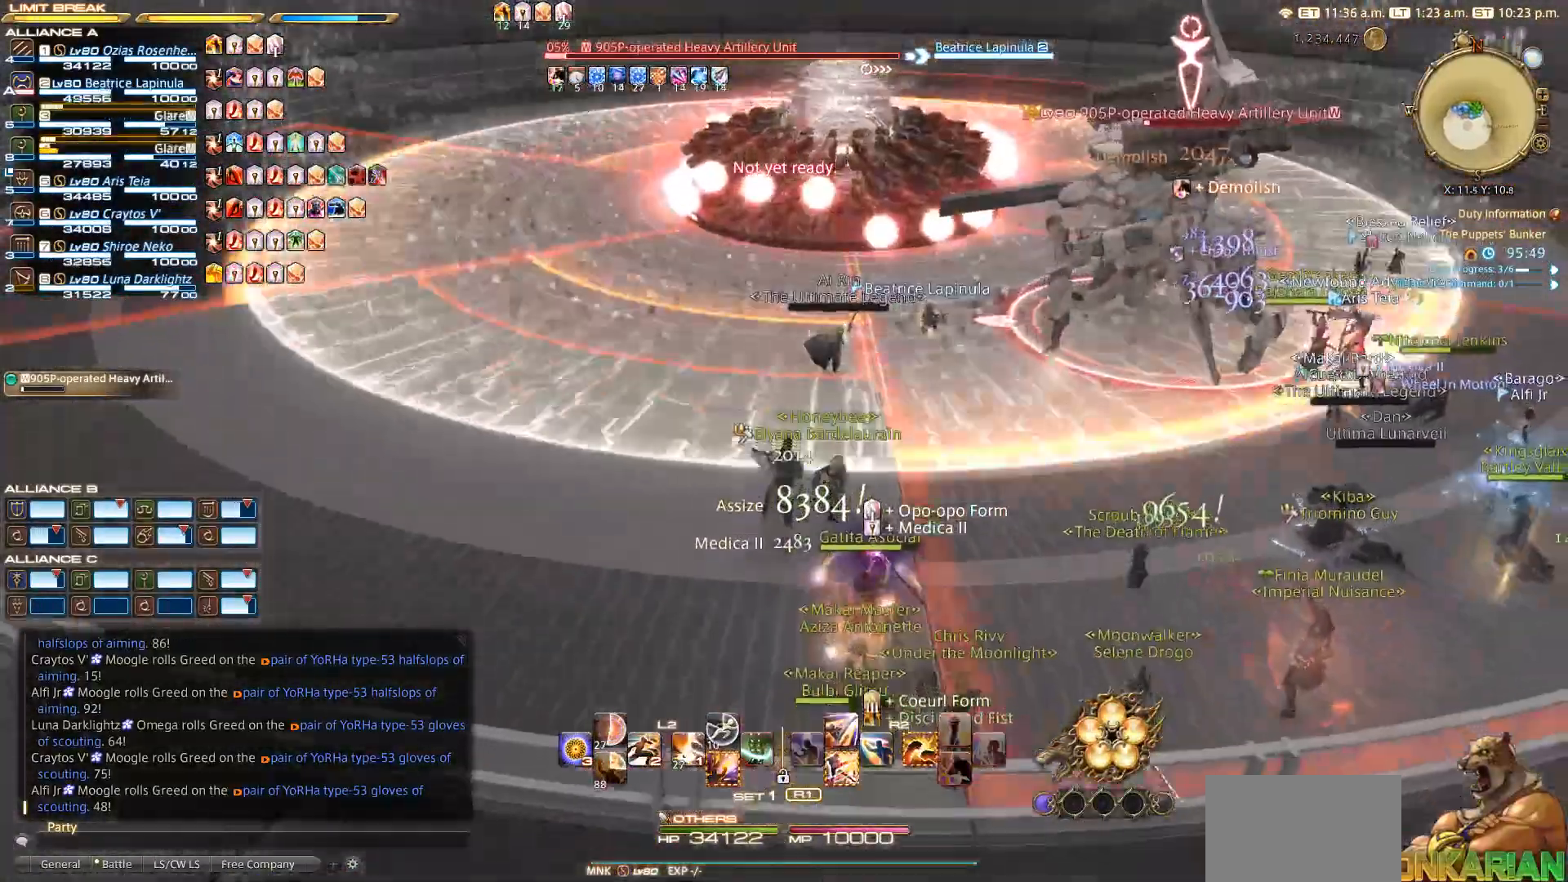
{"buttons": [], "left_stick": "down", "right_stick": "center", "events": []}
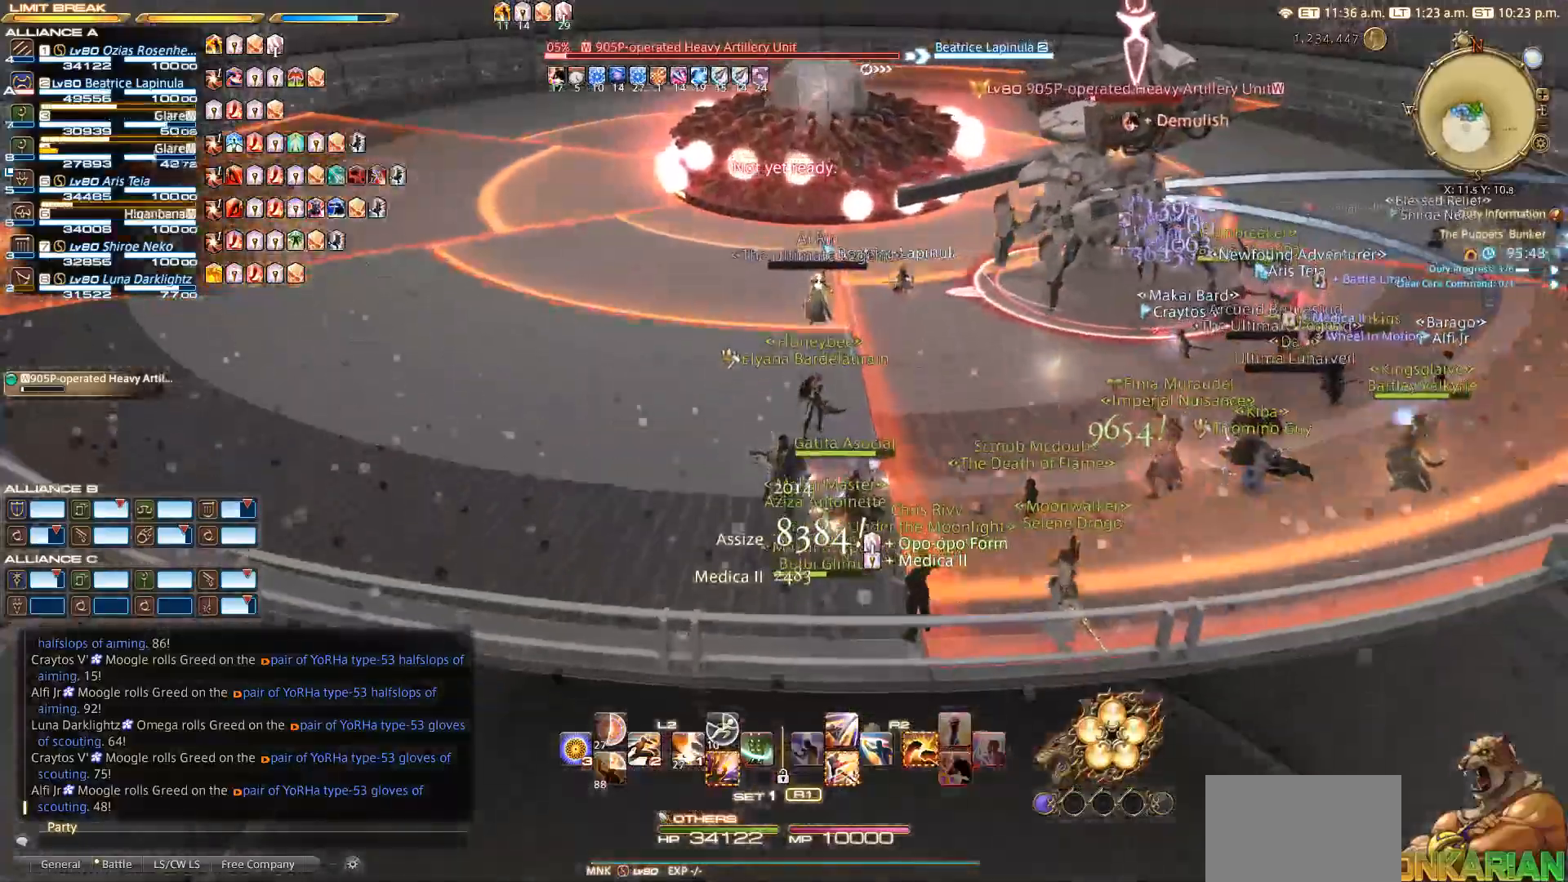
{"buttons": [], "left_stick": "up-right", "right_stick": "down", "events": [[200, "right_stick", "down"], [217, "left_stick", "down-right"], [417, "left_stick", "up-right"]]}
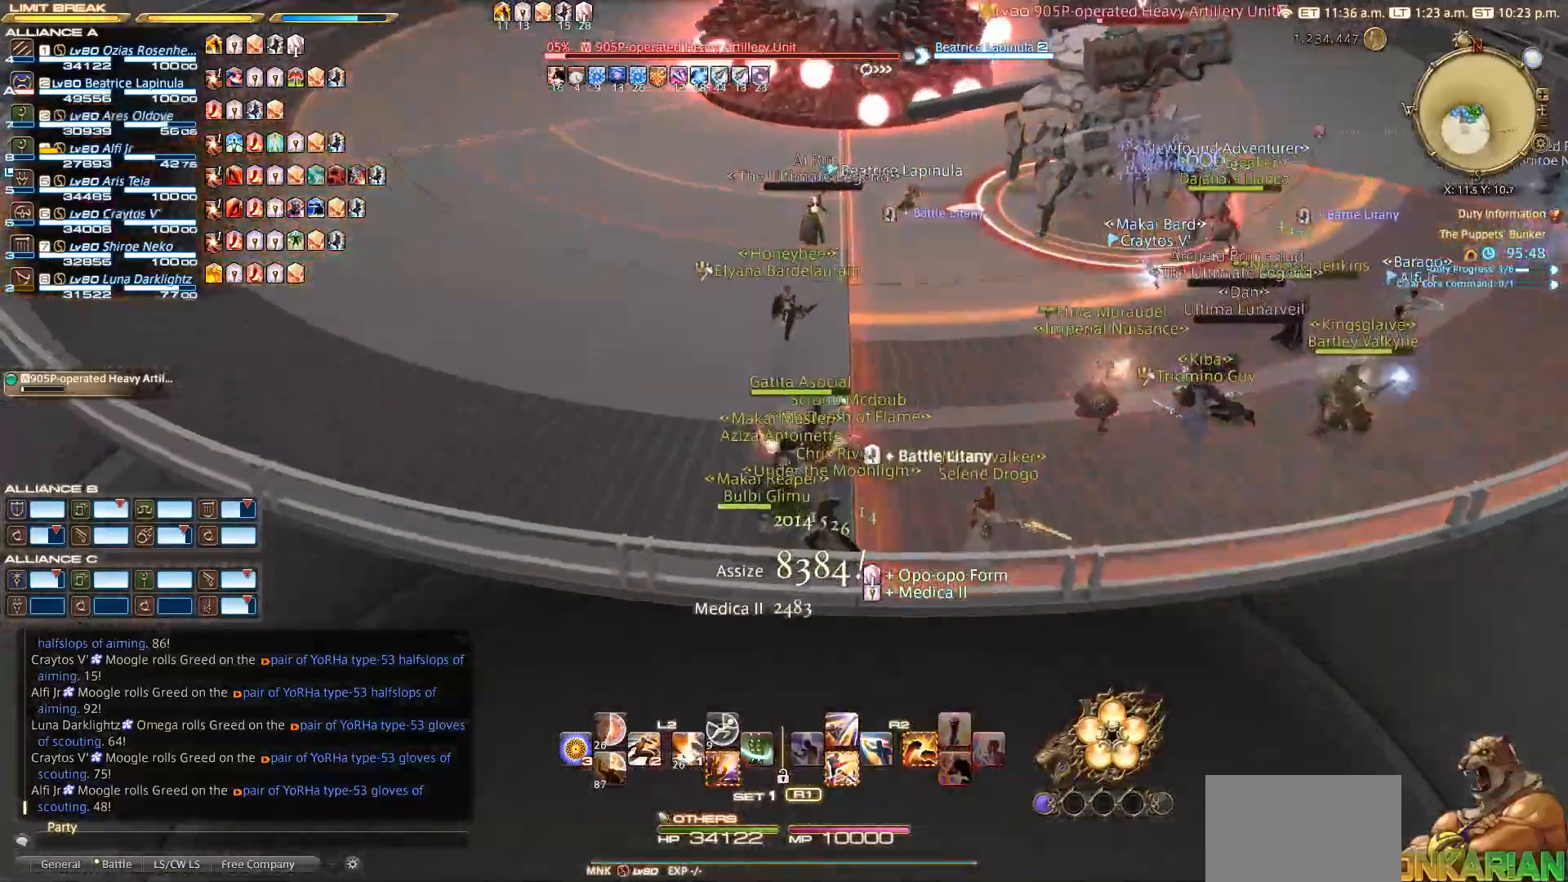
{"buttons": [], "left_stick": "center", "right_stick": "up-right", "events": [[17, "left_stick", "center"], [117, "right_stick", "center"], [367, "right_stick", "up-right"]]}
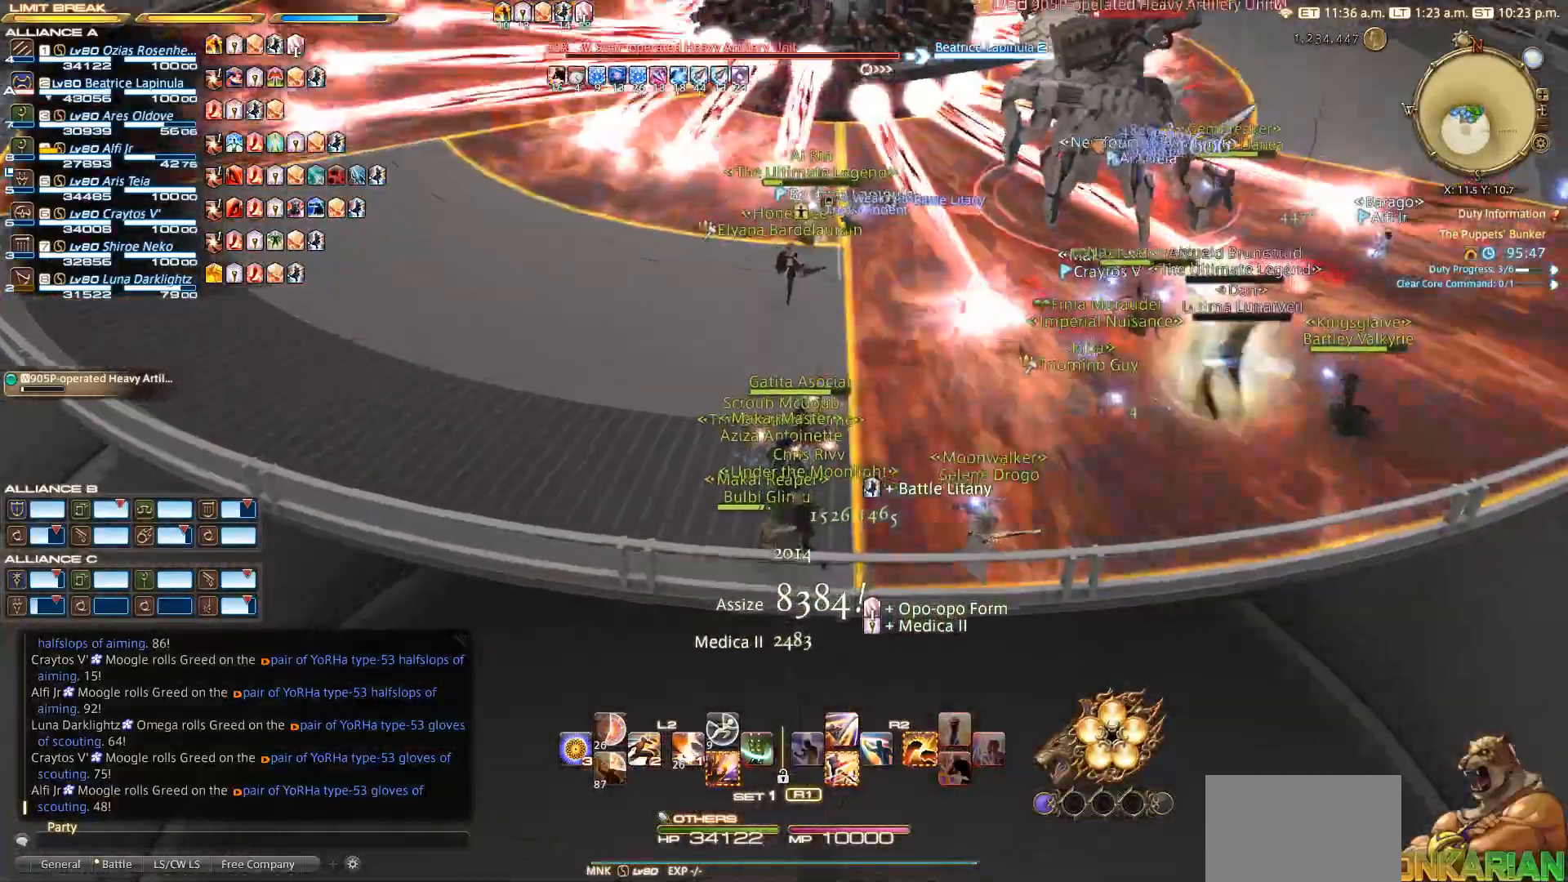
{"buttons": [], "left_stick": "center", "right_stick": "right", "events": [[267, "right_stick", "center"], [483, "right_stick", "right"]]}
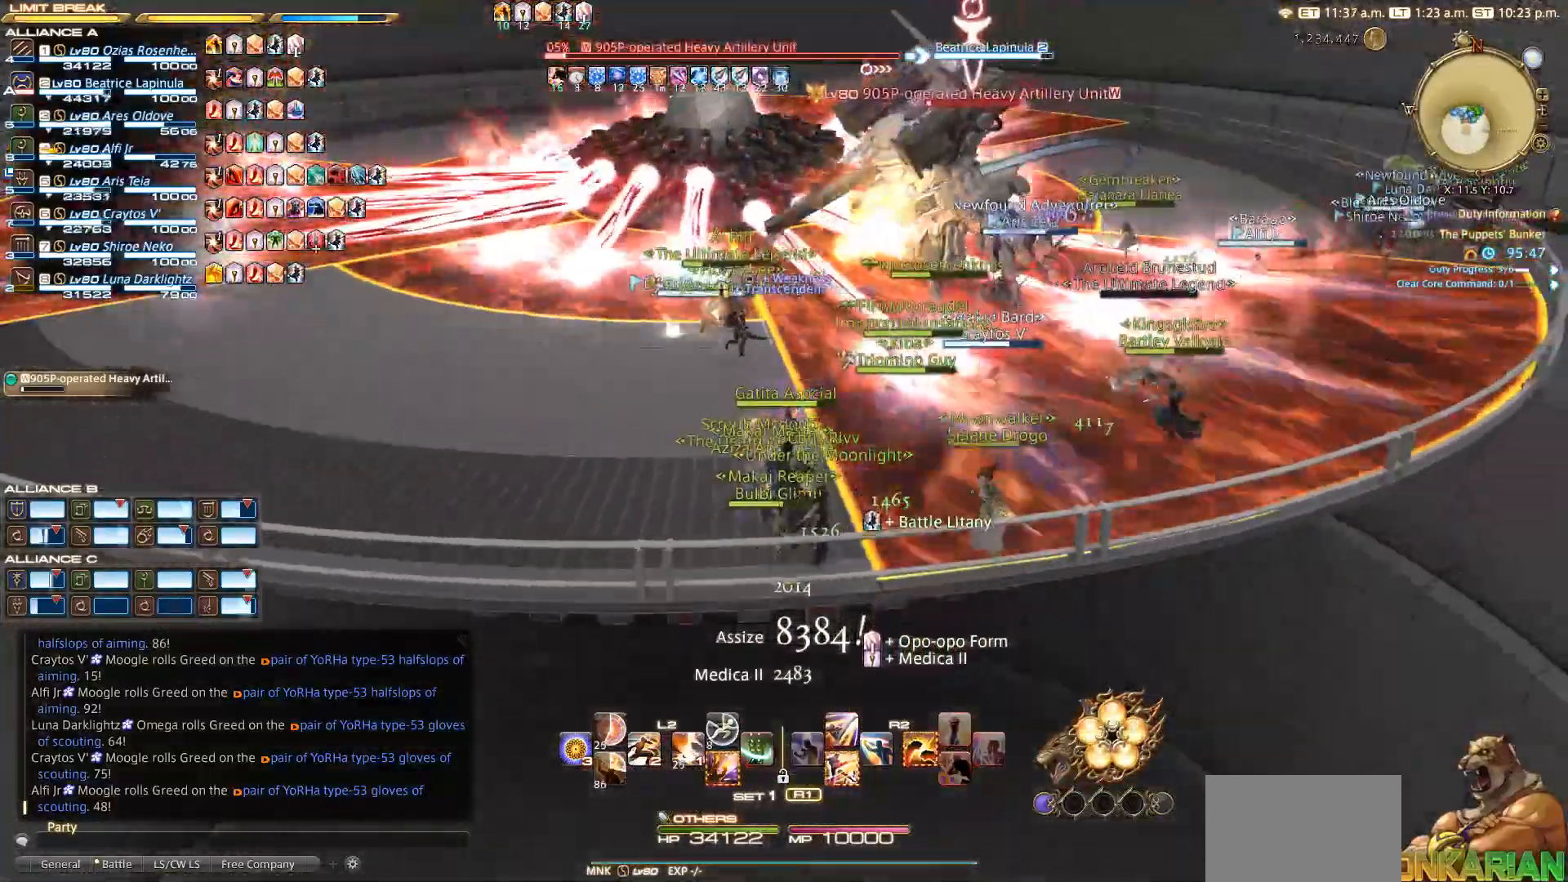
{"buttons": [], "left_stick": "center", "right_stick": "right", "events": []}
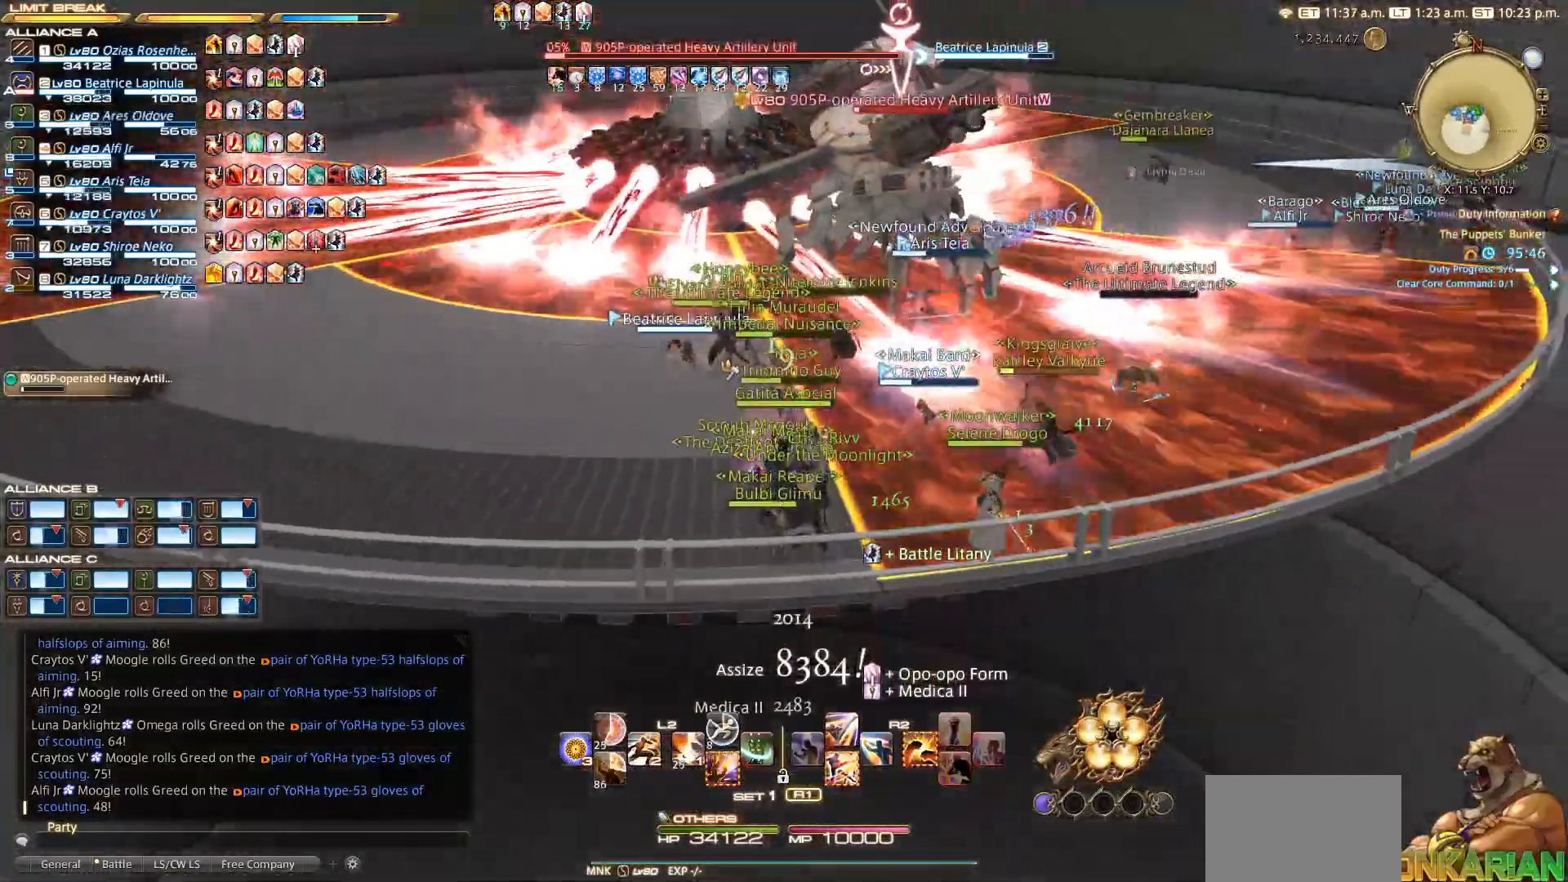
{"buttons": [], "left_stick": "center", "right_stick": "right", "events": []}
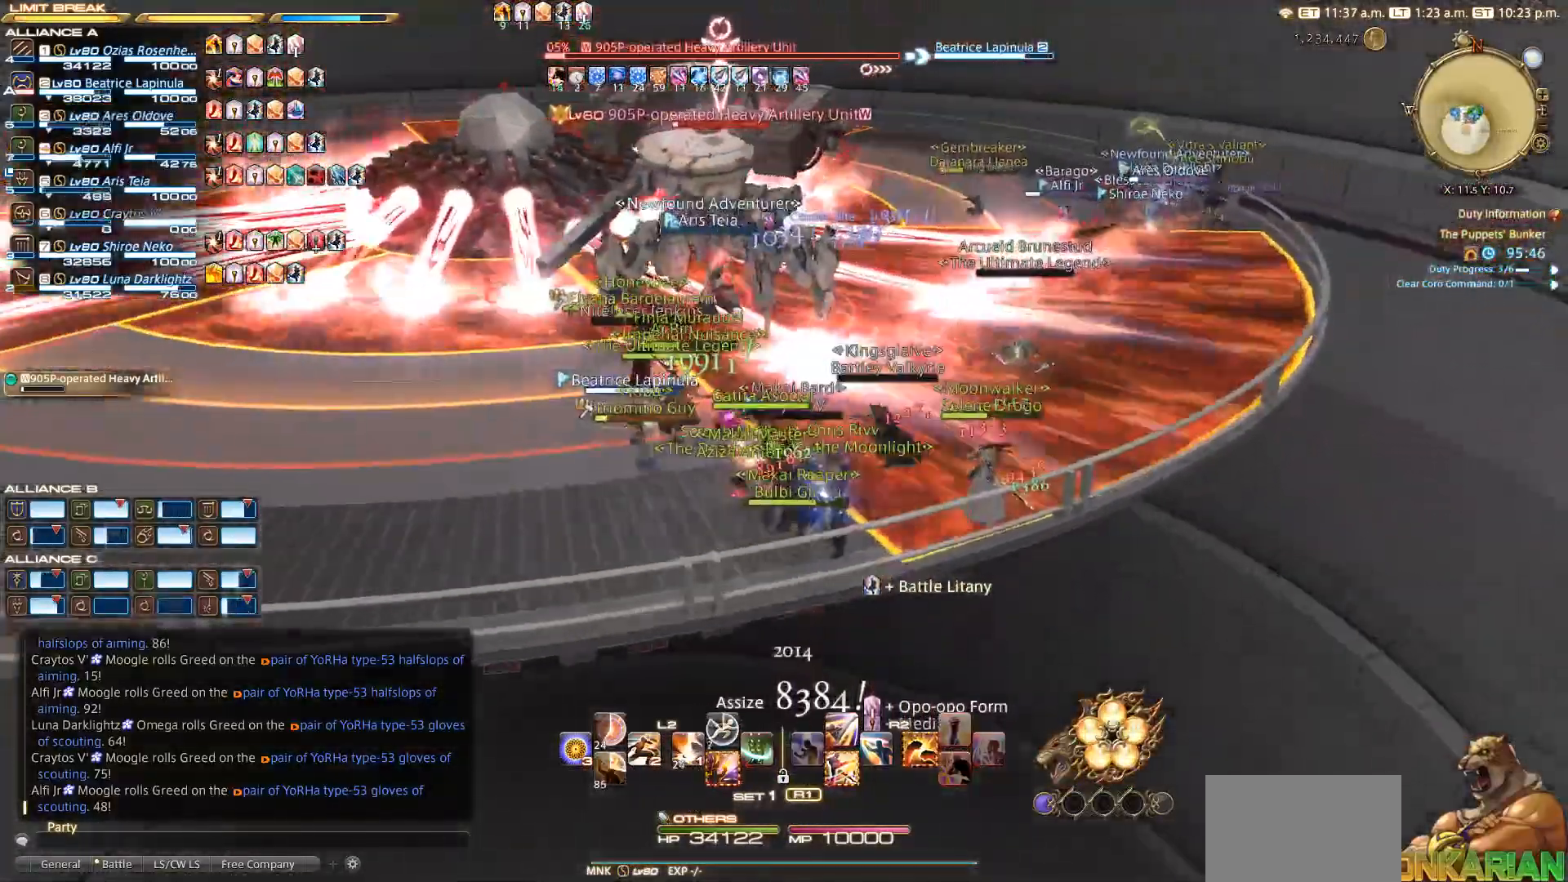
{"buttons": [], "left_stick": "center", "right_stick": "center", "events": [[33, "right_stick", "down-right"], [250, "right_stick", "center"]]}
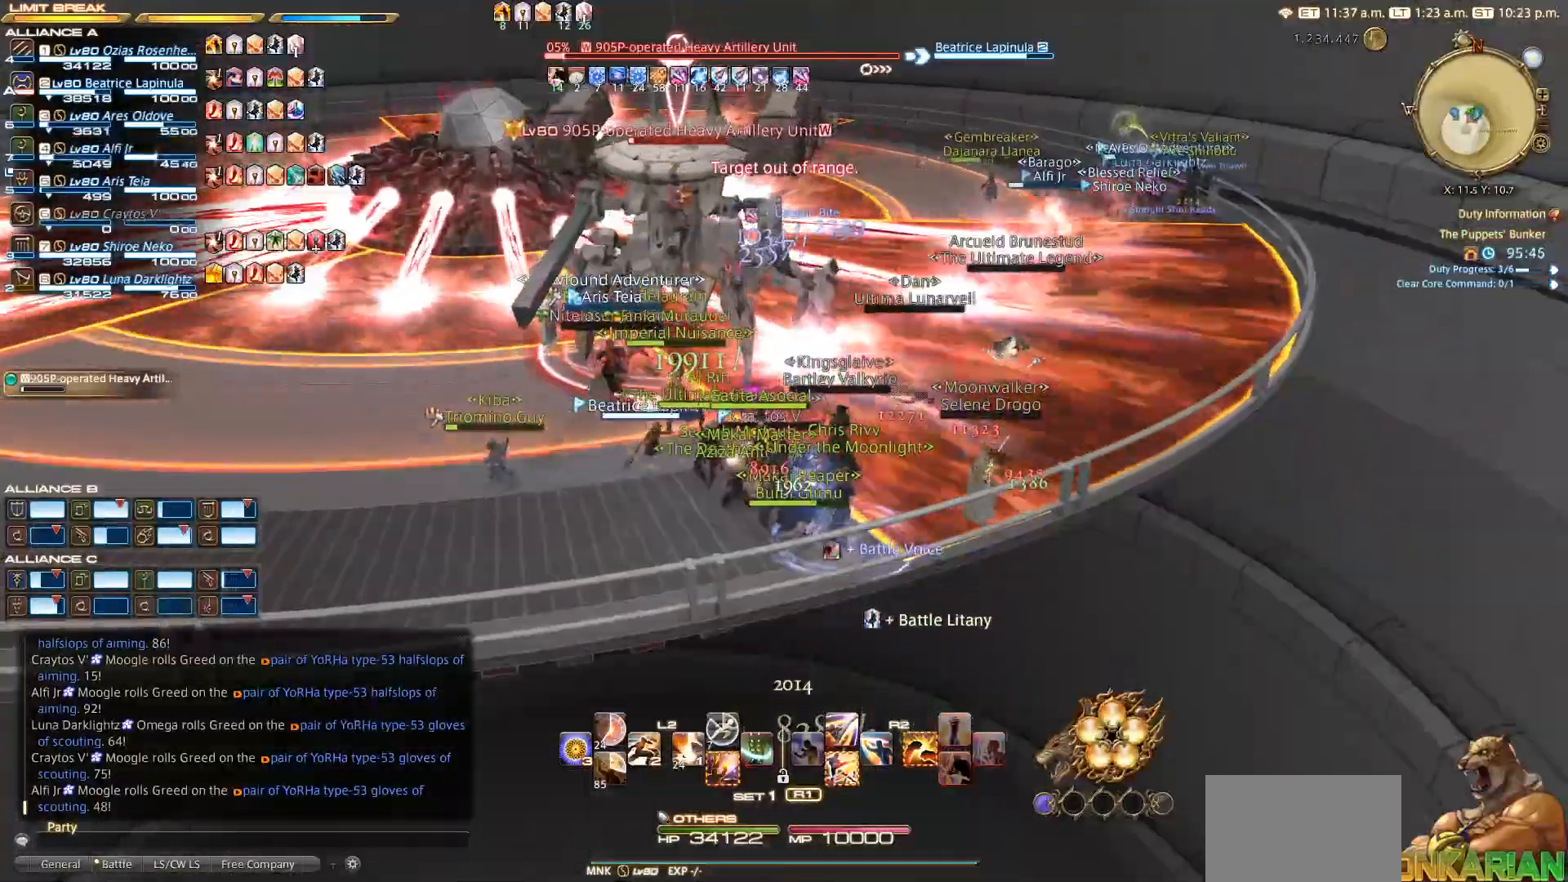
{"buttons": ["L2"], "left_stick": "center", "right_stick": "center", "events": [[267, "L2", "down"]]}
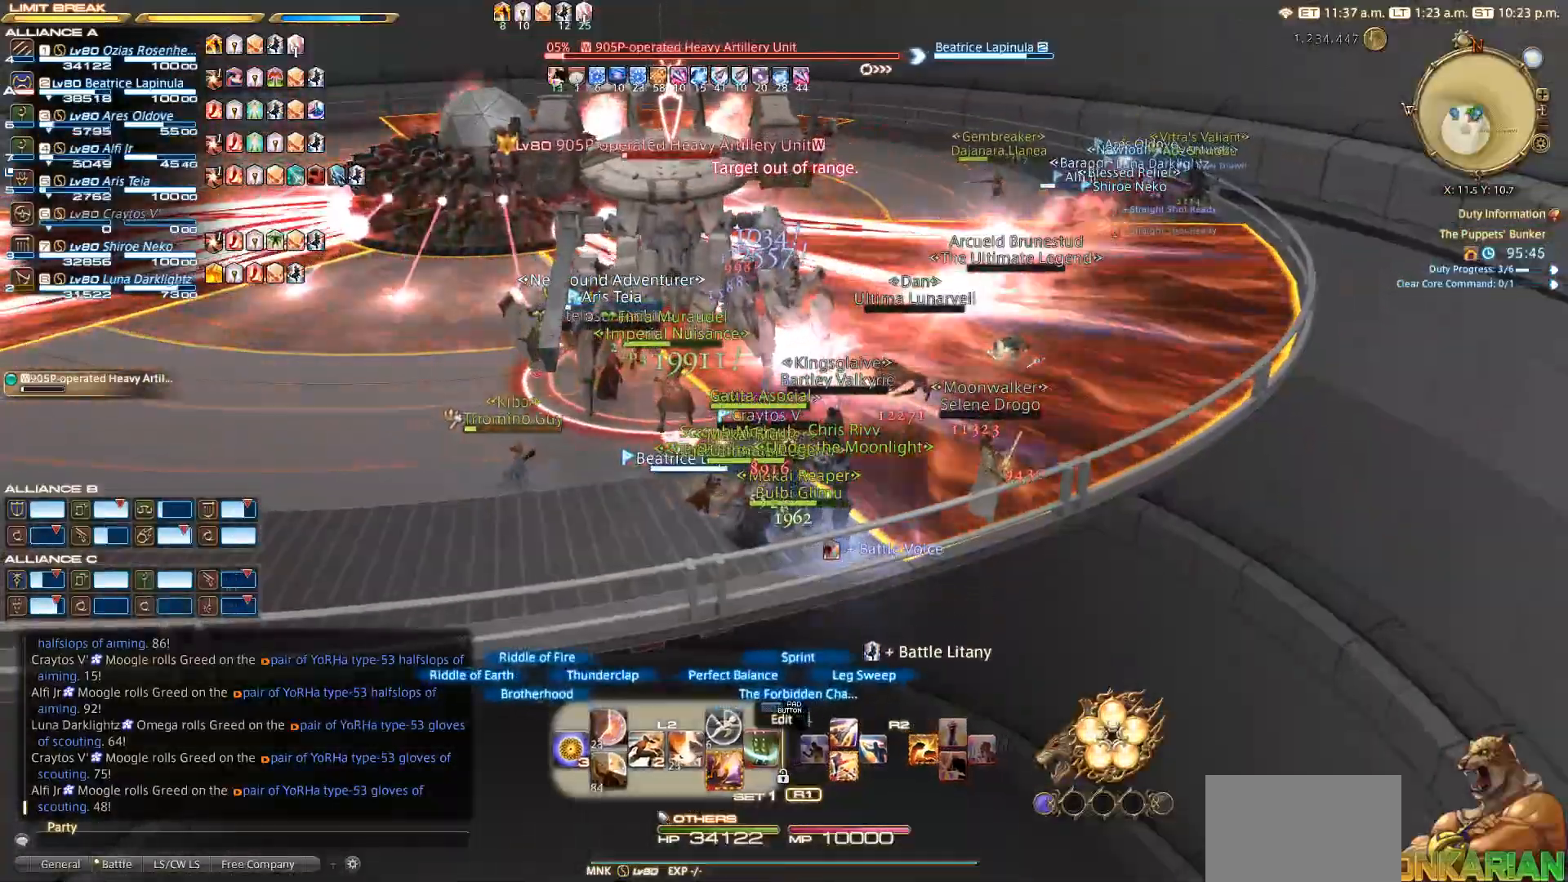
{"buttons": ["L2"], "left_stick": "center", "right_stick": "center", "events": [[117, "right_stick", "down"], [483, "right_stick", "center"]]}
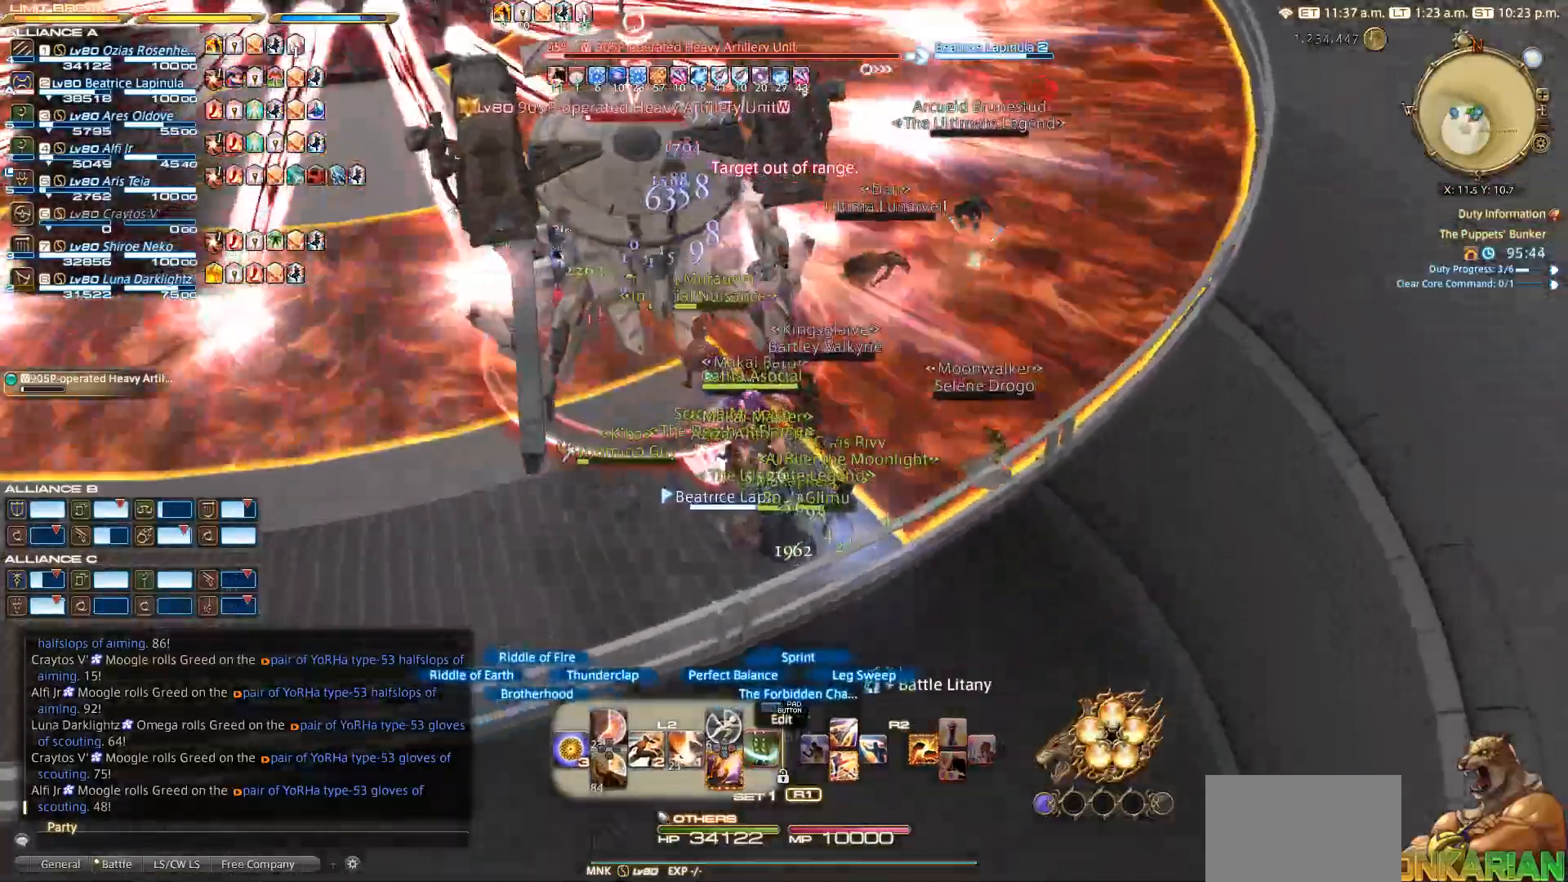
{"buttons": [], "left_stick": "center", "right_stick": "center", "events": [[83, "CROSS", "down"], [167, "CROSS", "up"], [283, "CROSS", "down"], [383, "CROSS", "up"], [450, "L2", "up"]]}
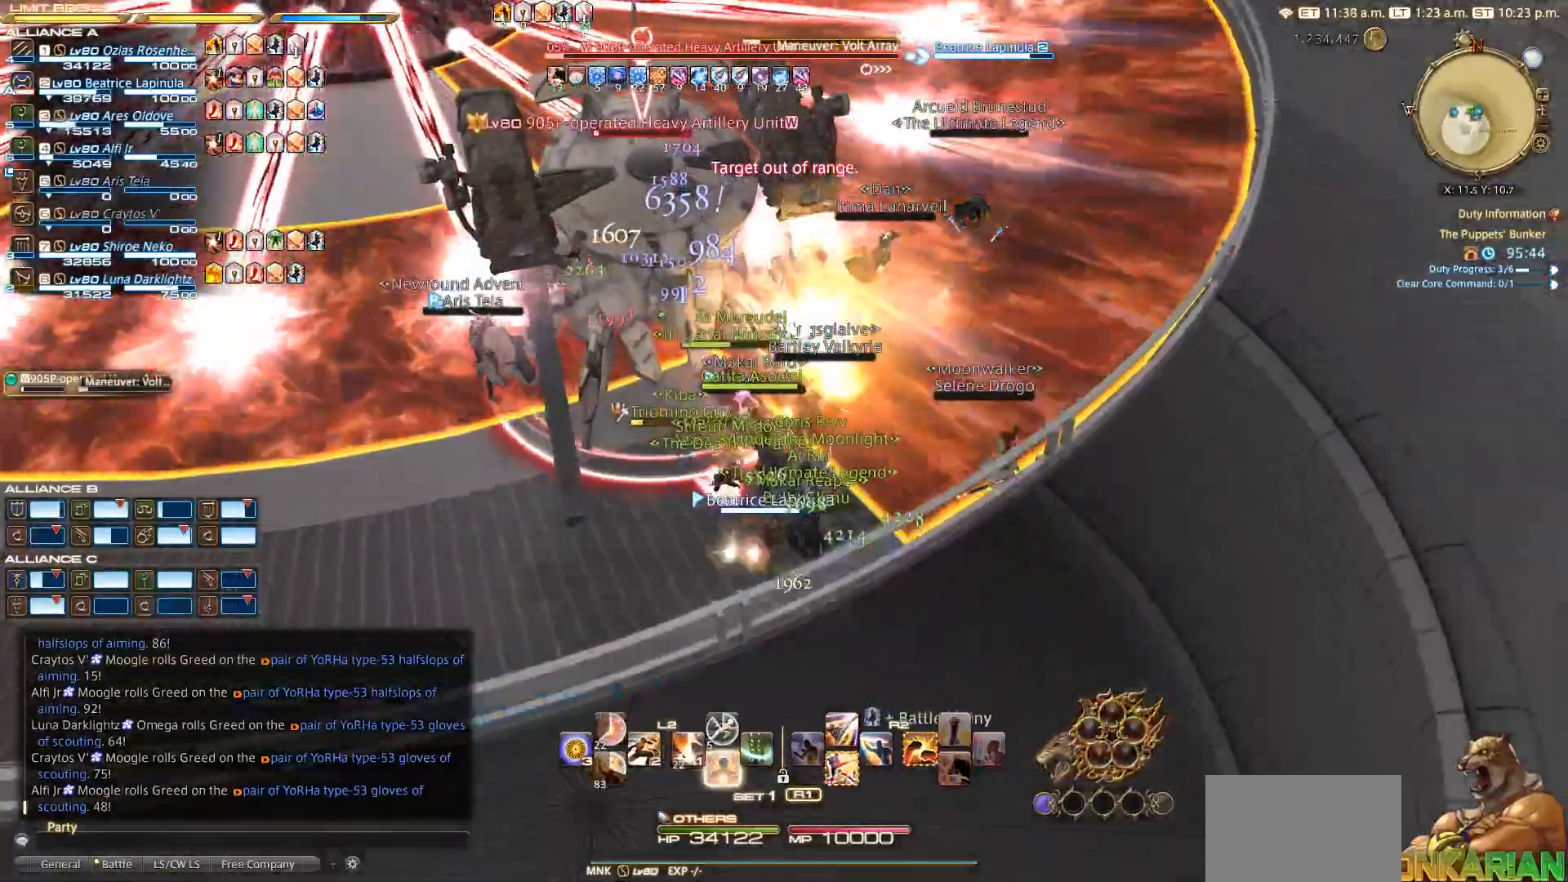
{"buttons": ["SQUARE", "R2"], "left_stick": "center", "right_stick": "center", "events": [[183, "R2", "down"], [333, "SQUARE", "down"]]}
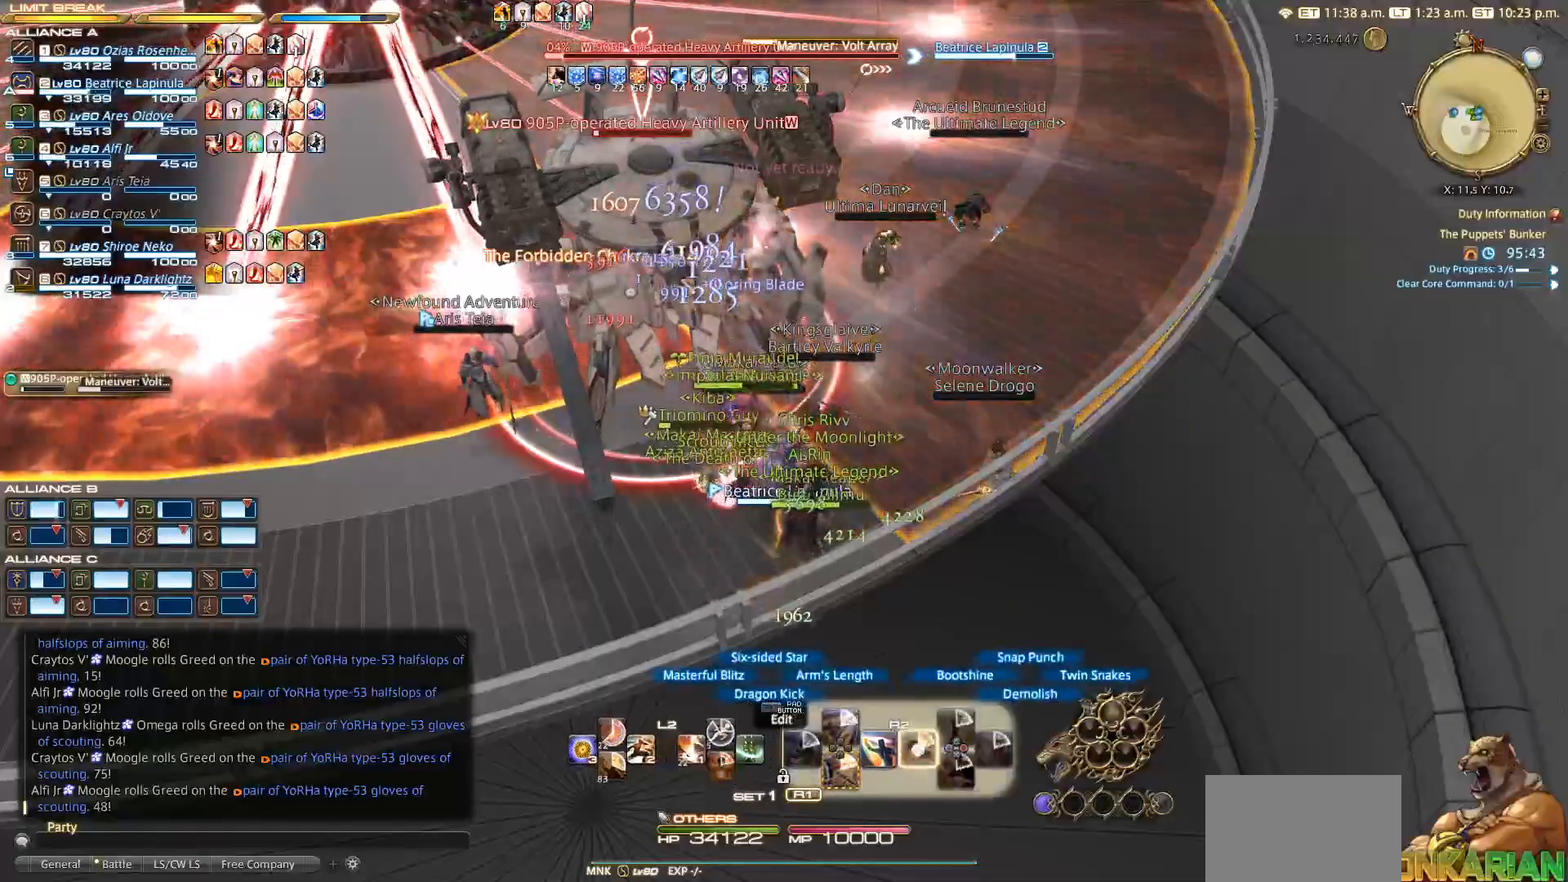
{"buttons": ["SQUARE", "R2"], "left_stick": "up-right", "right_stick": "center", "events": [[83, "SQUARE", "up"], [183, "SQUARE", "down"], [250, "SQUARE", "up"], [317, "SQUARE", "down"], [317, "left_stick", "up-right"]]}
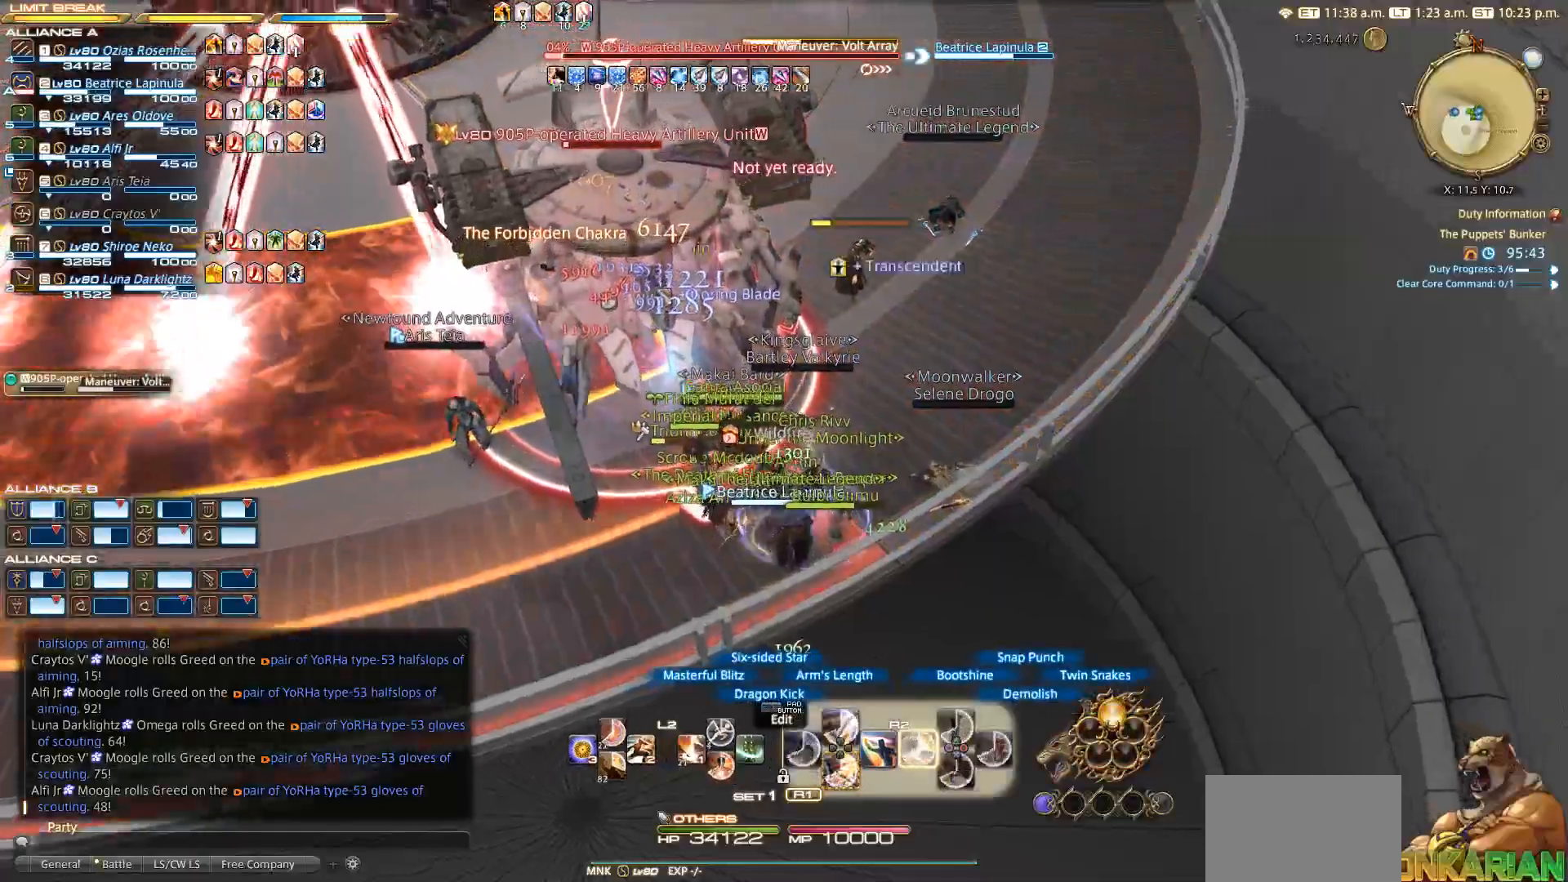
{"buttons": ["SQUARE", "R2"], "left_stick": "up-right", "right_stick": "left", "events": [[133, "right_stick", "left"]]}
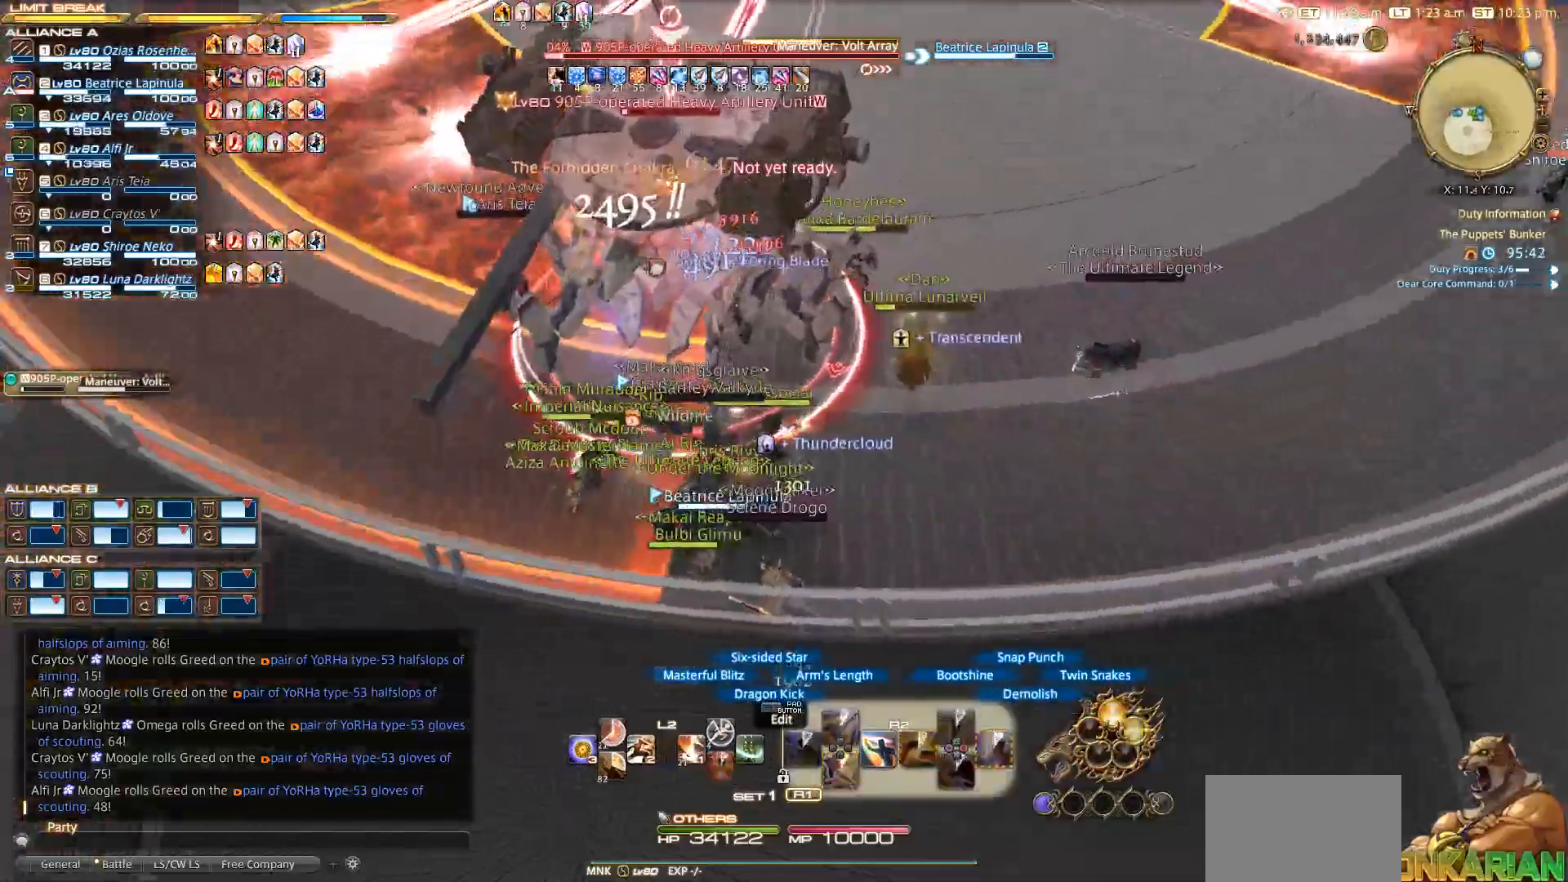
{"buttons": ["R2"], "left_stick": "up-right", "right_stick": "center", "events": [[33, "right_stick", "center"], [233, "CIRCLE", "down"], [267, "CIRCLE", "up"], [417, "SQUARE", "up"]]}
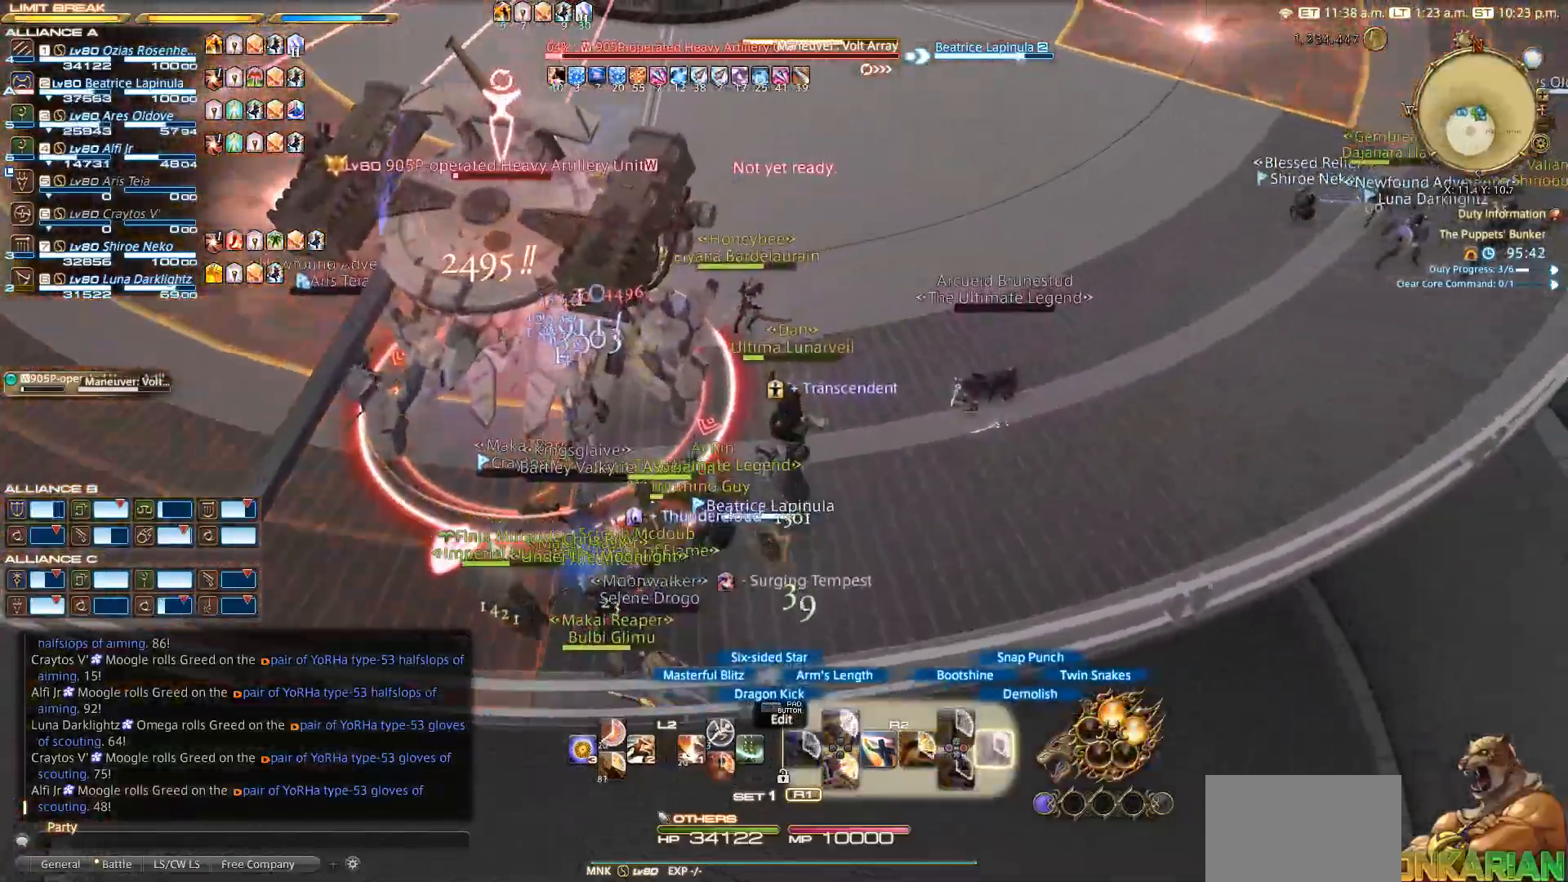
{"buttons": ["R2"], "left_stick": "center", "right_stick": "center", "events": [[117, "CIRCLE", "down"], [167, "CIRCLE", "up"], [250, "CIRCLE", "down"], [267, "left_stick", "center"], [317, "CIRCLE", "up"]]}
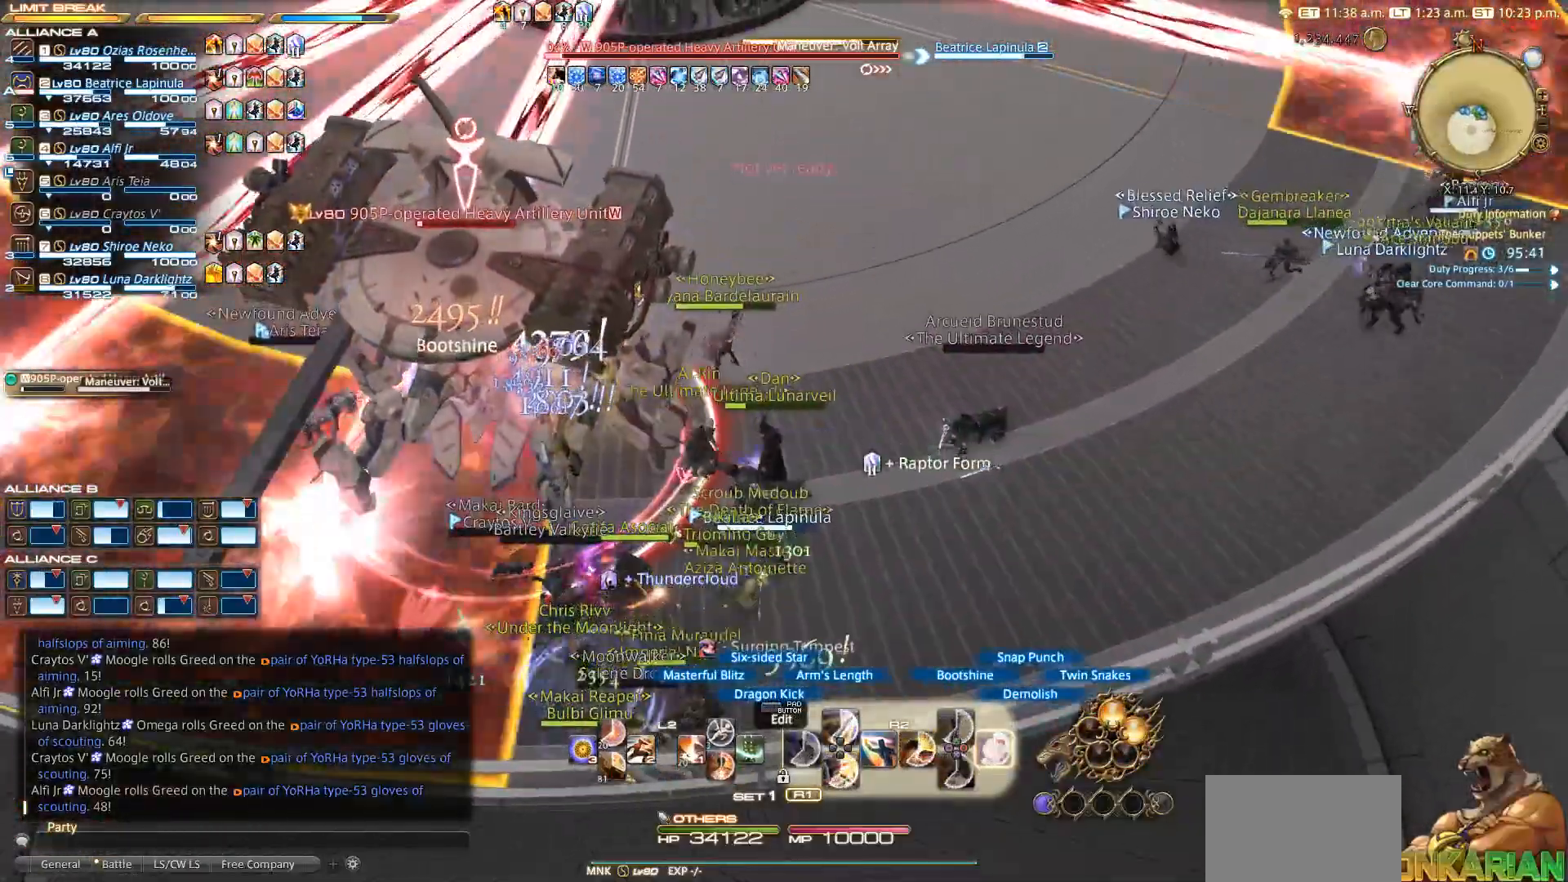
{"buttons": ["CIRCLE", "R2"], "left_stick": "center", "right_stick": "center", "events": [[33, "CIRCLE", "down"], [300, "CIRCLE", "up"], [383, "CIRCLE", "down"]]}
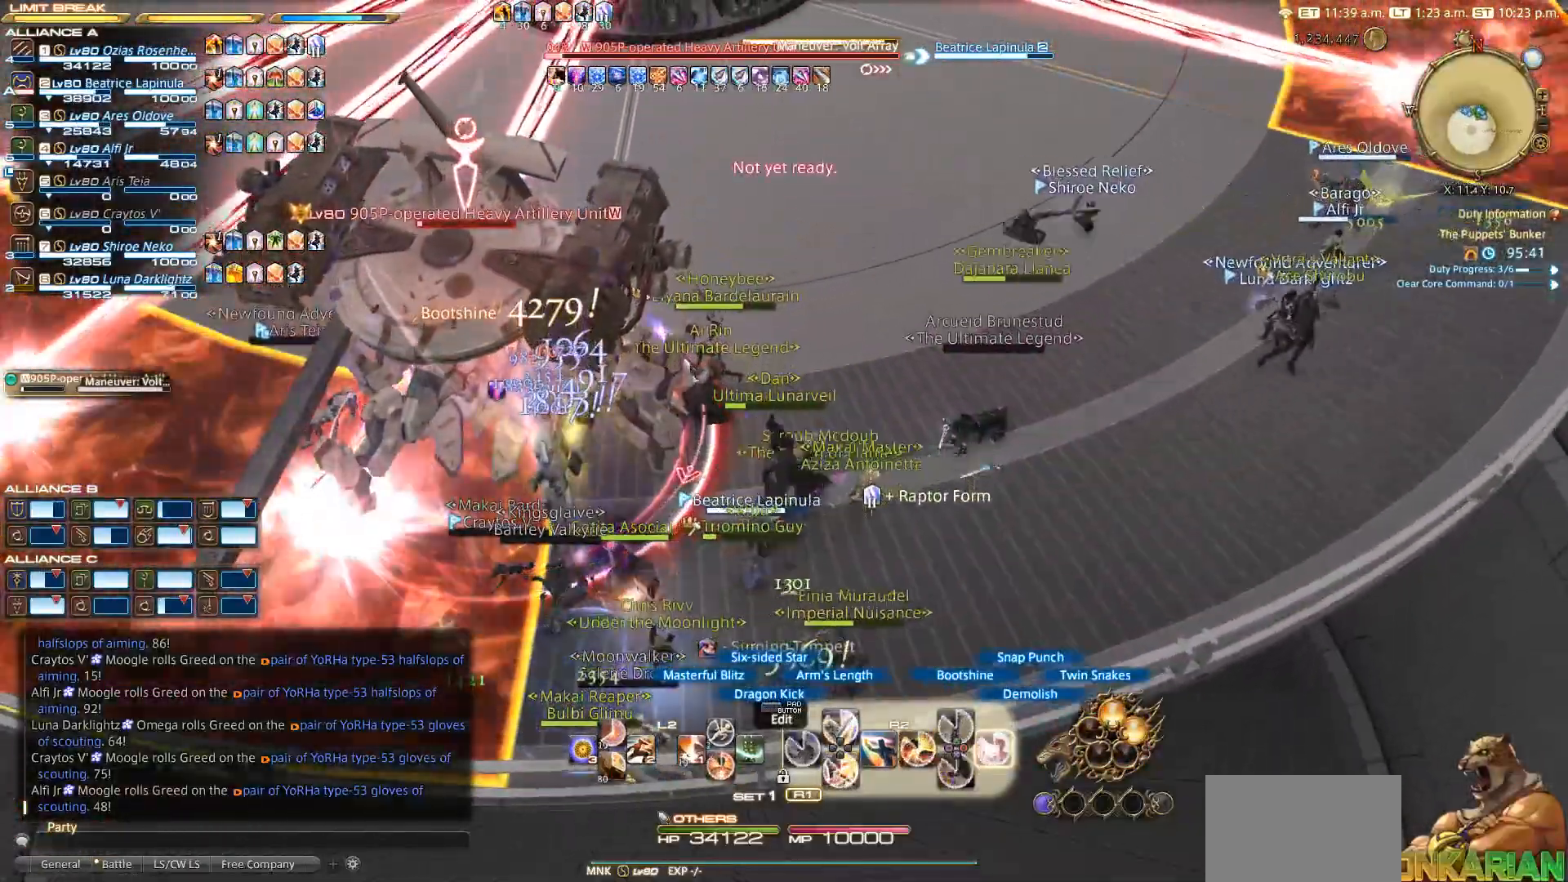
{"buttons": ["R2"], "left_stick": "center", "right_stick": "center", "events": [[83, "CIRCLE", "up"]]}
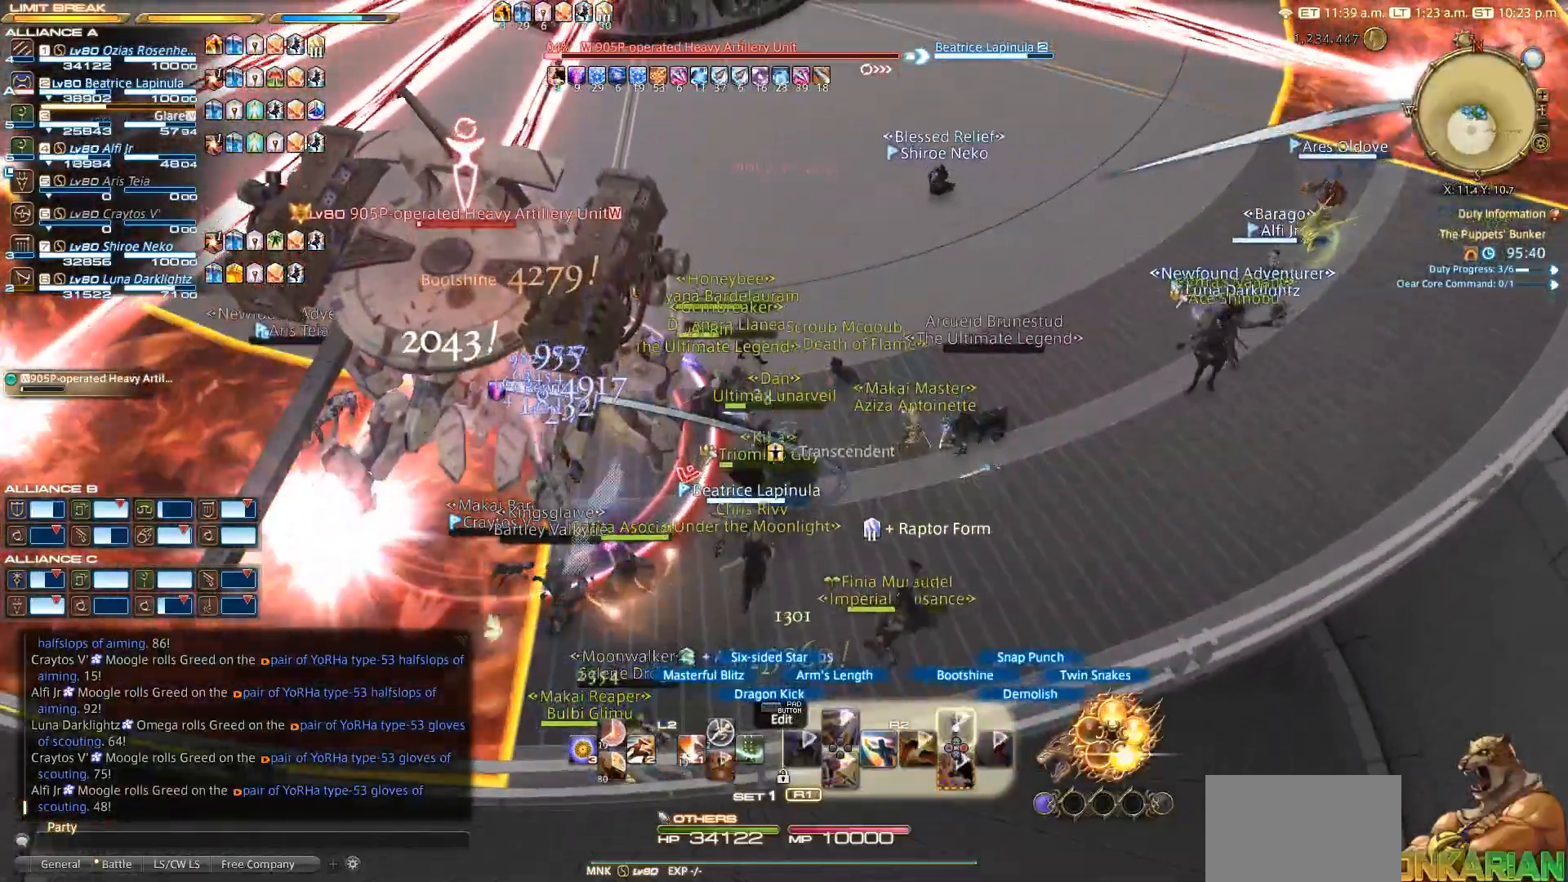
{"buttons": ["R2"], "left_stick": "center", "right_stick": "center", "events": [[83, "TRIANGLE", "down"], [283, "TRIANGLE", "up"], [400, "TRIANGLE", "down"], [483, "TRIANGLE", "up"]]}
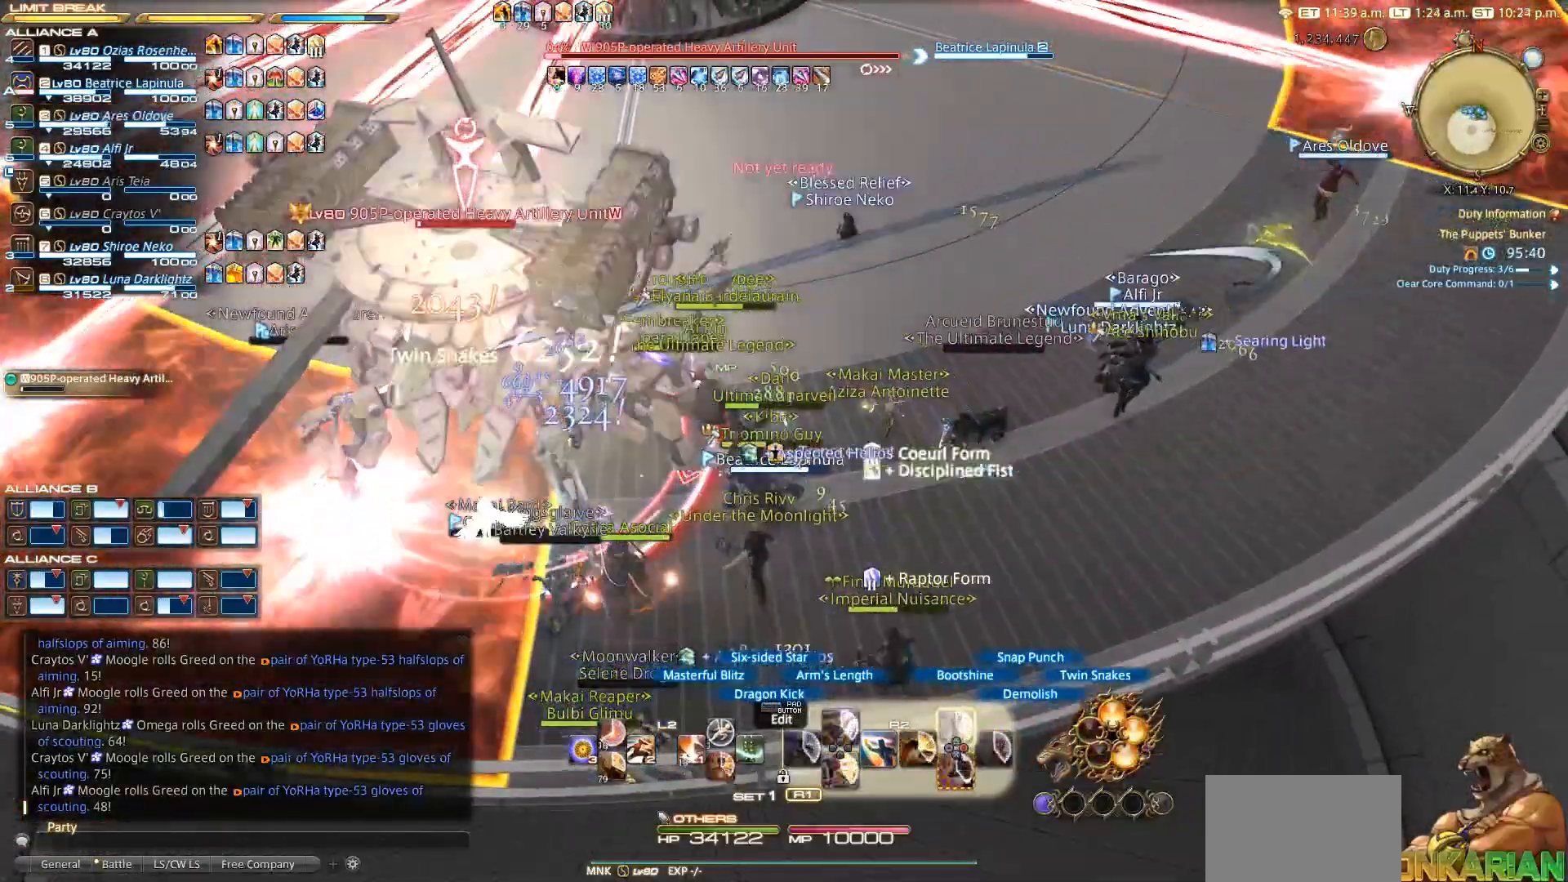
{"buttons": ["TRIANGLE", "R2"], "left_stick": "center", "right_stick": "center", "events": [[83, "TRIANGLE", "down"], [300, "TRIANGLE", "up"], [500, "TRIANGLE", "down"]]}
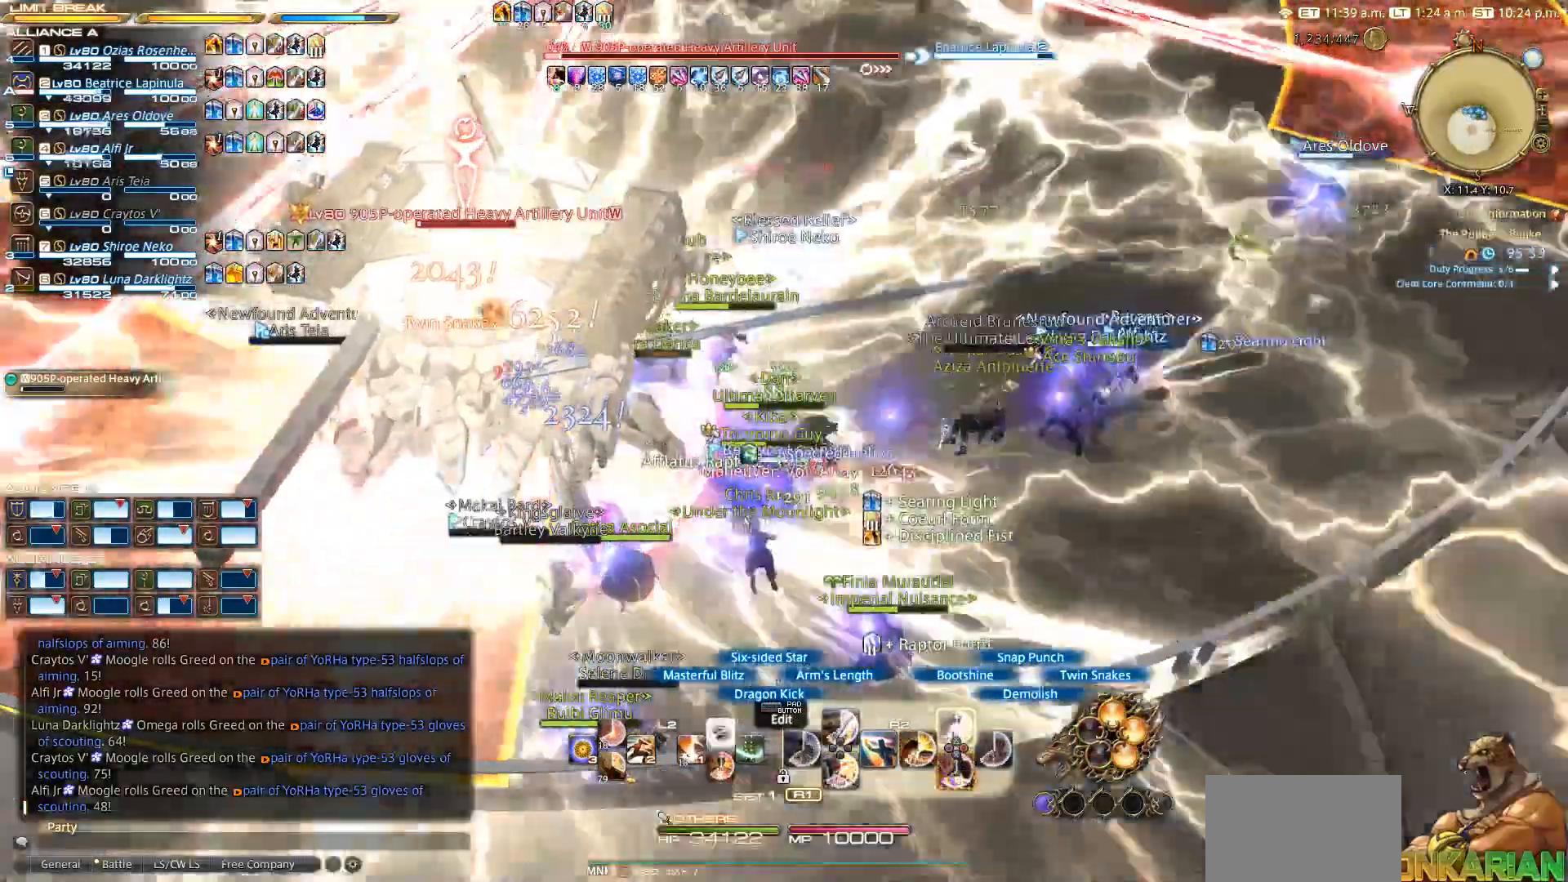
{"buttons": ["TRIANGLE", "R2"], "left_stick": "center", "right_stick": "center", "events": [[50, "TRIANGLE", "up"], [183, "TRIANGLE", "down"]]}
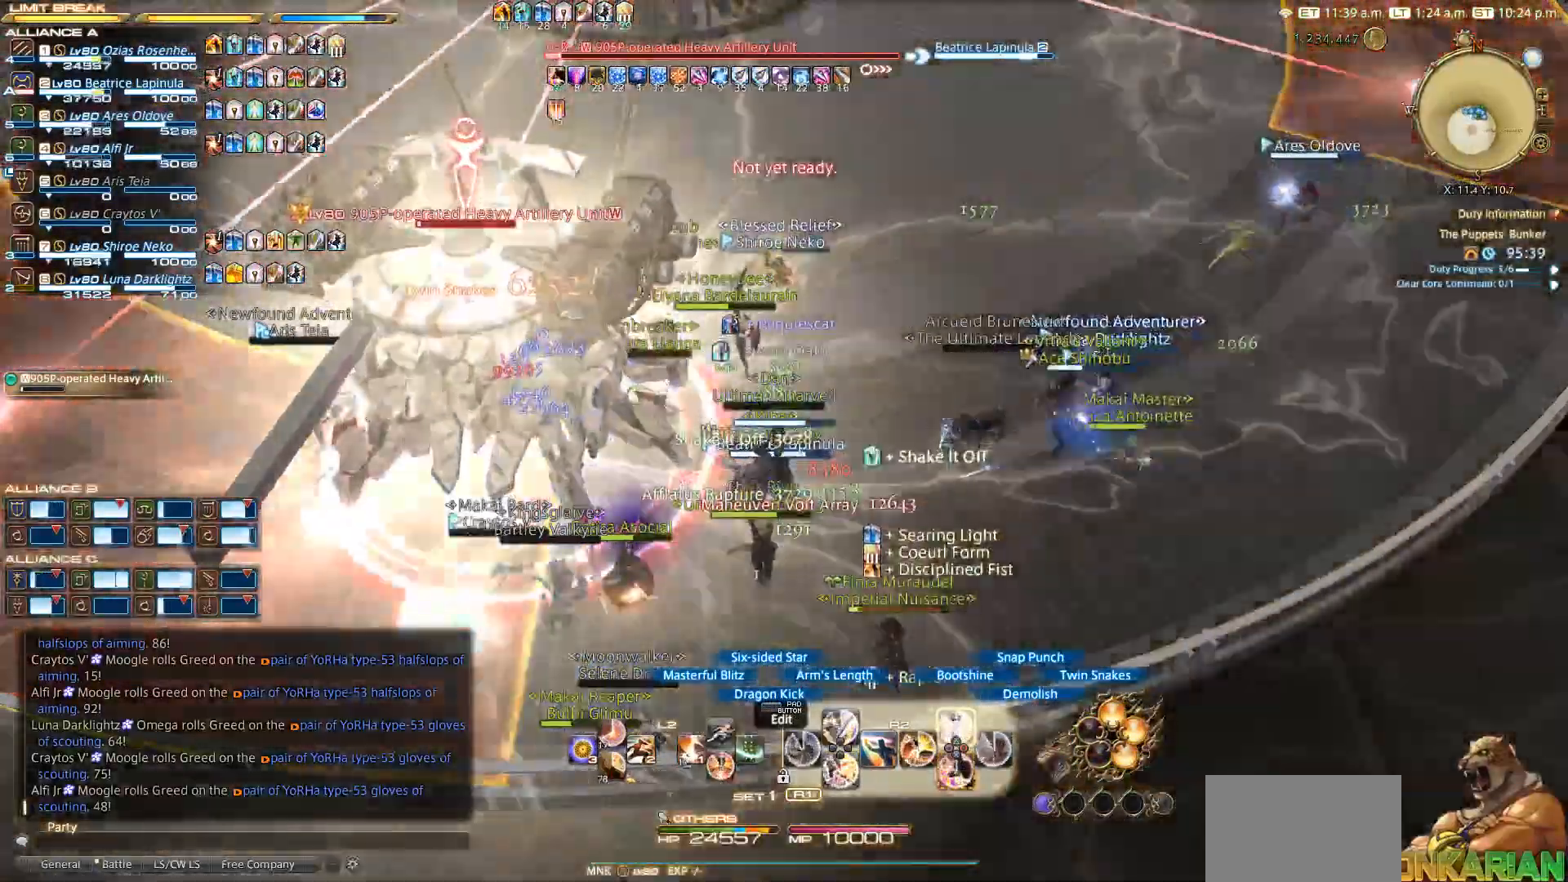
{"buttons": ["R2"], "left_stick": "center", "right_stick": "up"}
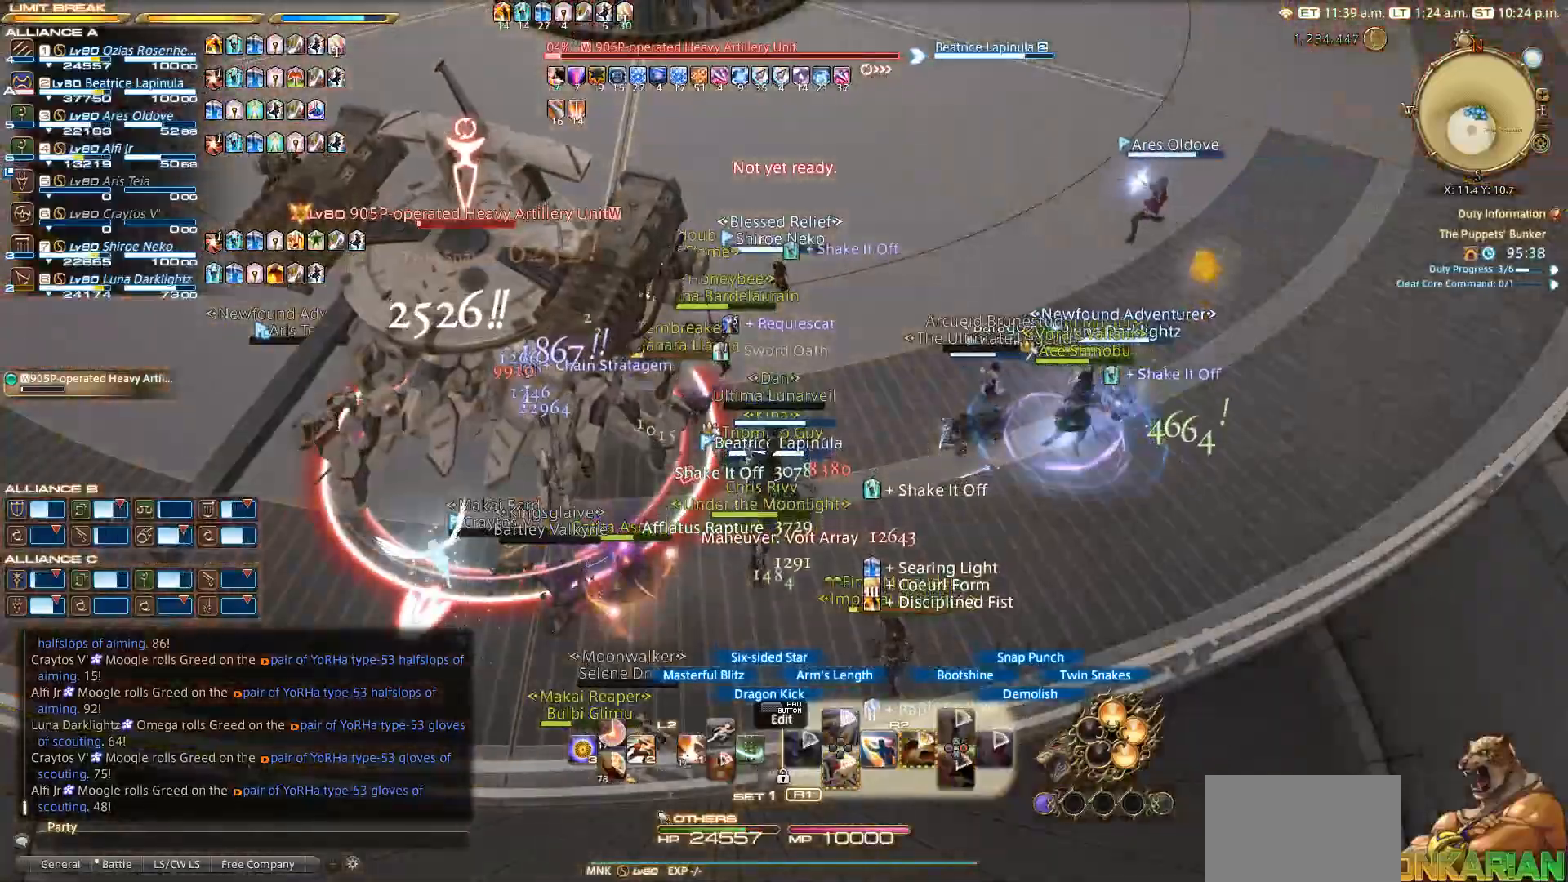
{"buttons": ["R2", "DPAD_DOWN"], "left_stick": "center", "right_stick": "up-left", "events": [[167, "DPAD_DOWN", "down"], [233, "DPAD_DOWN", "up"], [317, "DPAD_DOWN", "down"], [383, "DPAD_DOWN", "up"], [417, "right_stick", "up-left"], [483, "DPAD_DOWN", "down"]]}
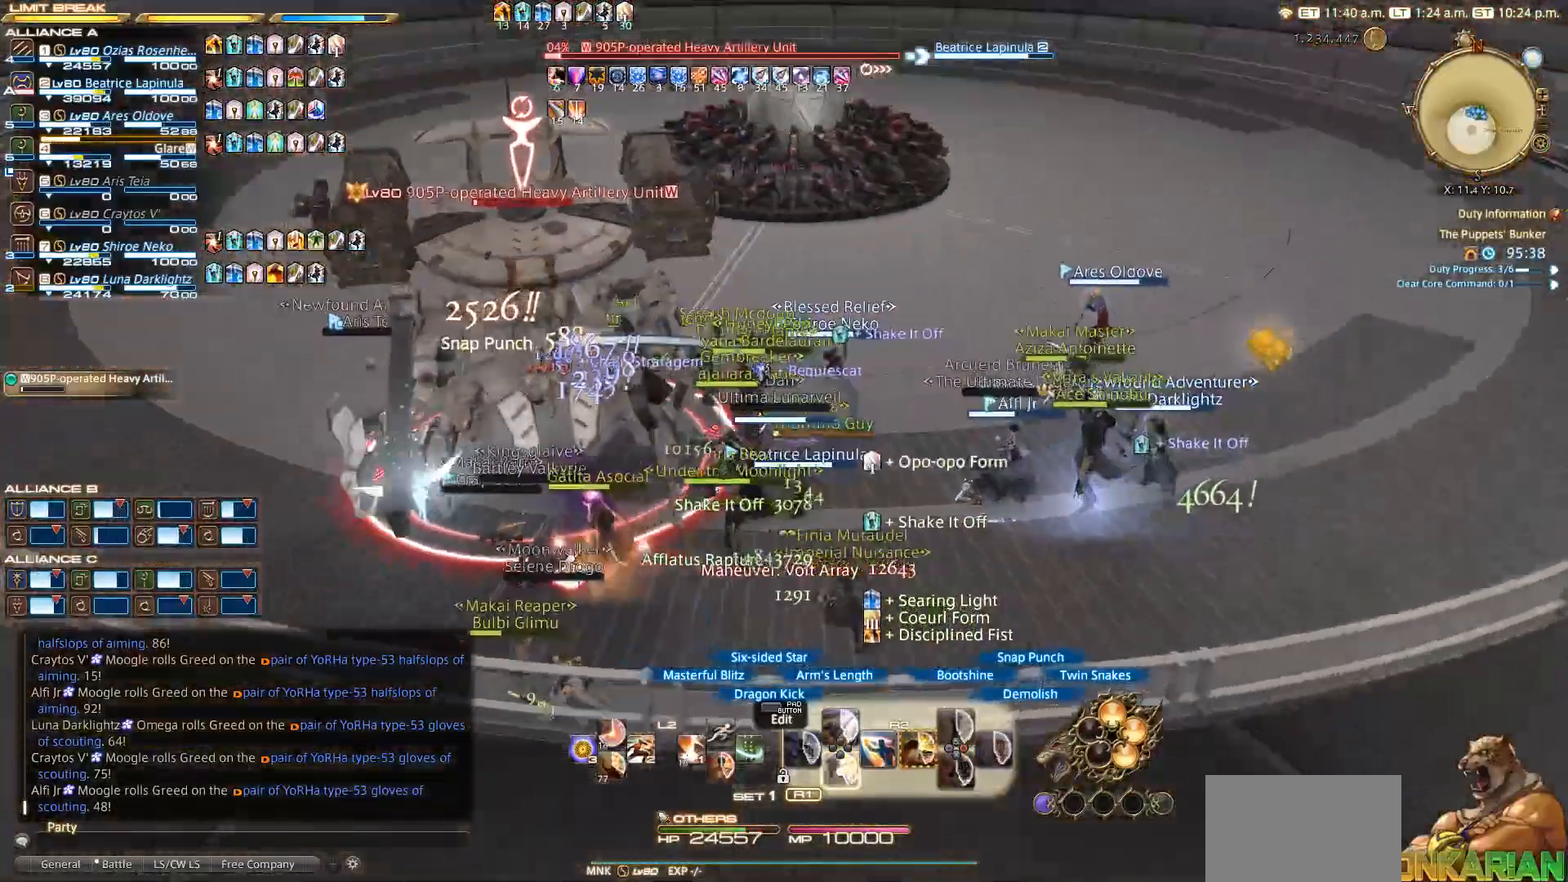
{"buttons": ["R2"], "left_stick": "center", "right_stick": "left", "events": [[33, "DPAD_DOWN", "up"], [117, "DPAD_DOWN", "down"], [183, "DPAD_DOWN", "up"], [383, "DPAD_DOWN", "down"], [433, "right_stick", "left"], [450, "DPAD_DOWN", "up"]]}
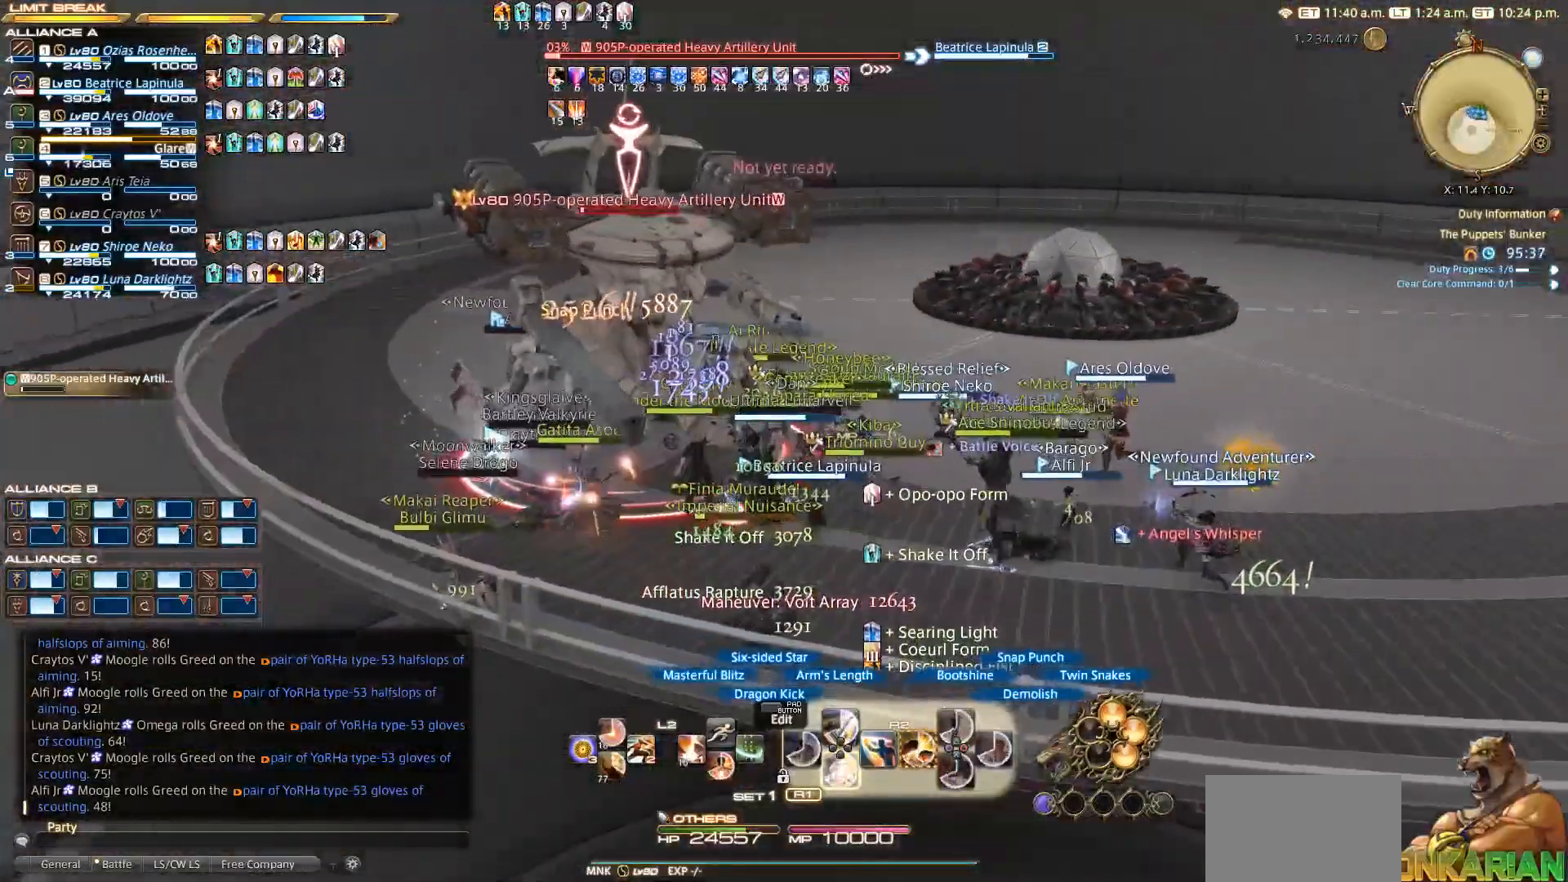
{"buttons": ["R2", "DPAD_DOWN"], "left_stick": "center", "right_stick": "down-left", "events": [[33, "DPAD_DOWN", "down"], [117, "DPAD_DOWN", "up"], [117, "right_stick", "down-left"], [167, "DPAD_DOWN", "down"], [283, "DPAD_DOWN", "up"], [383, "DPAD_DOWN", "down"]]}